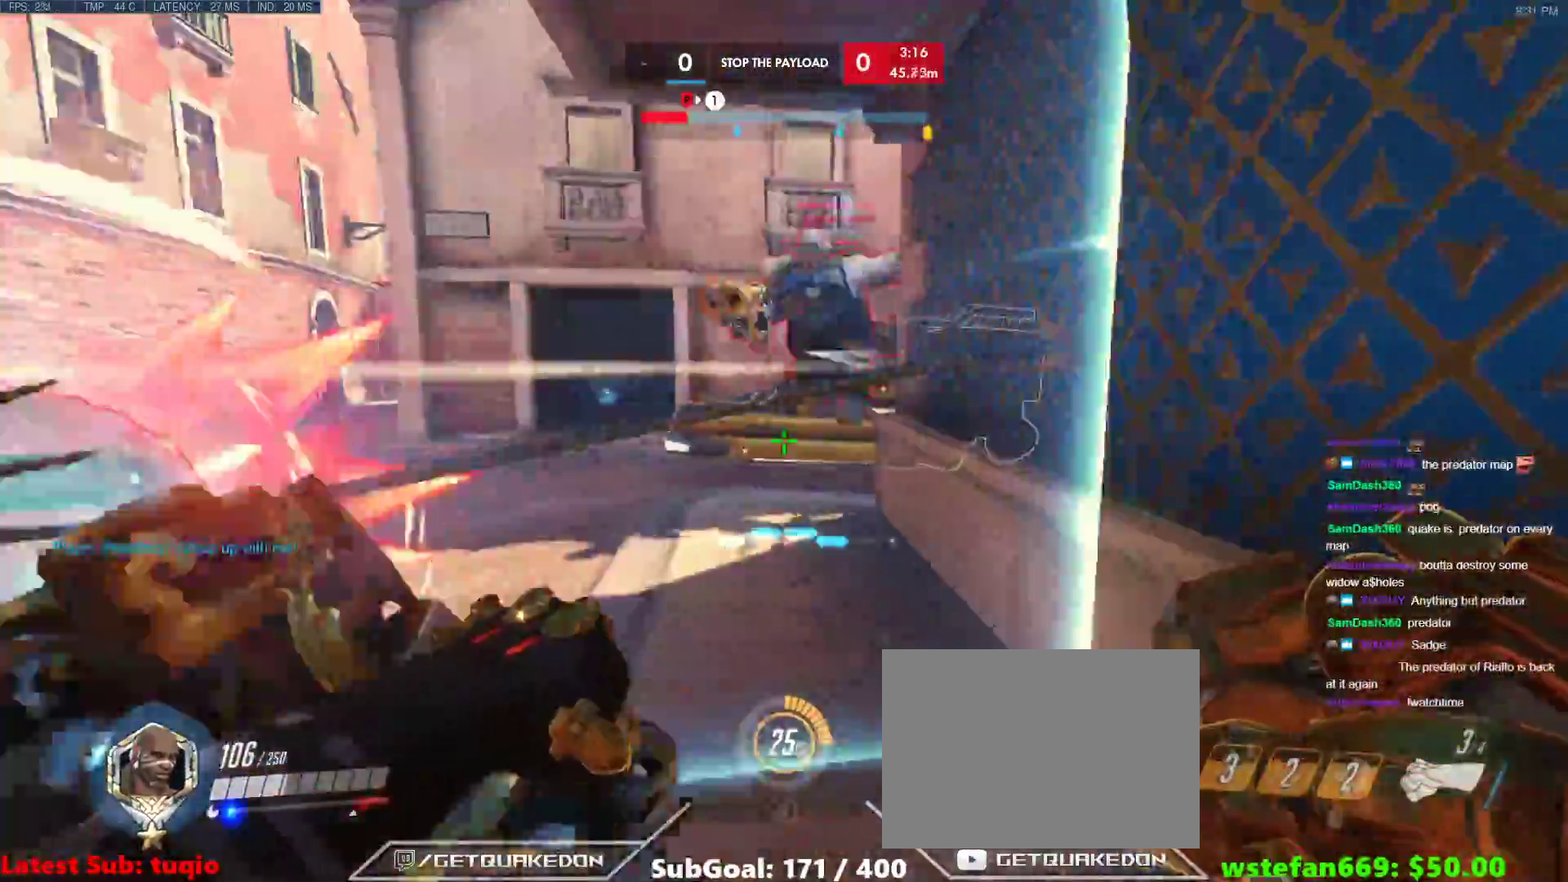
Gameplay with keyboard; each line is a JSON object with the keys held at the frame after it. "events" lists presses ("down") and releases ("up") of "1", "2", "3", "4", "5", "a", "alt", "b", "c", "caps_lock", "ctrl", "d", "e", "f", "g", "n", "q", "r", "s", "shift", "space", "t", "tab", "v", "w", "x" and "z" between this image and that frame as [ms after this image, input, new state], when the widget could be followed in between. No other keys are recorded. Mouse input is not recorded.
{"keys": ["a", "s"], "events": [[150, "w", "up"], [200, "a", "down"], [250, "s", "down"], [300, "d", "up"]]}
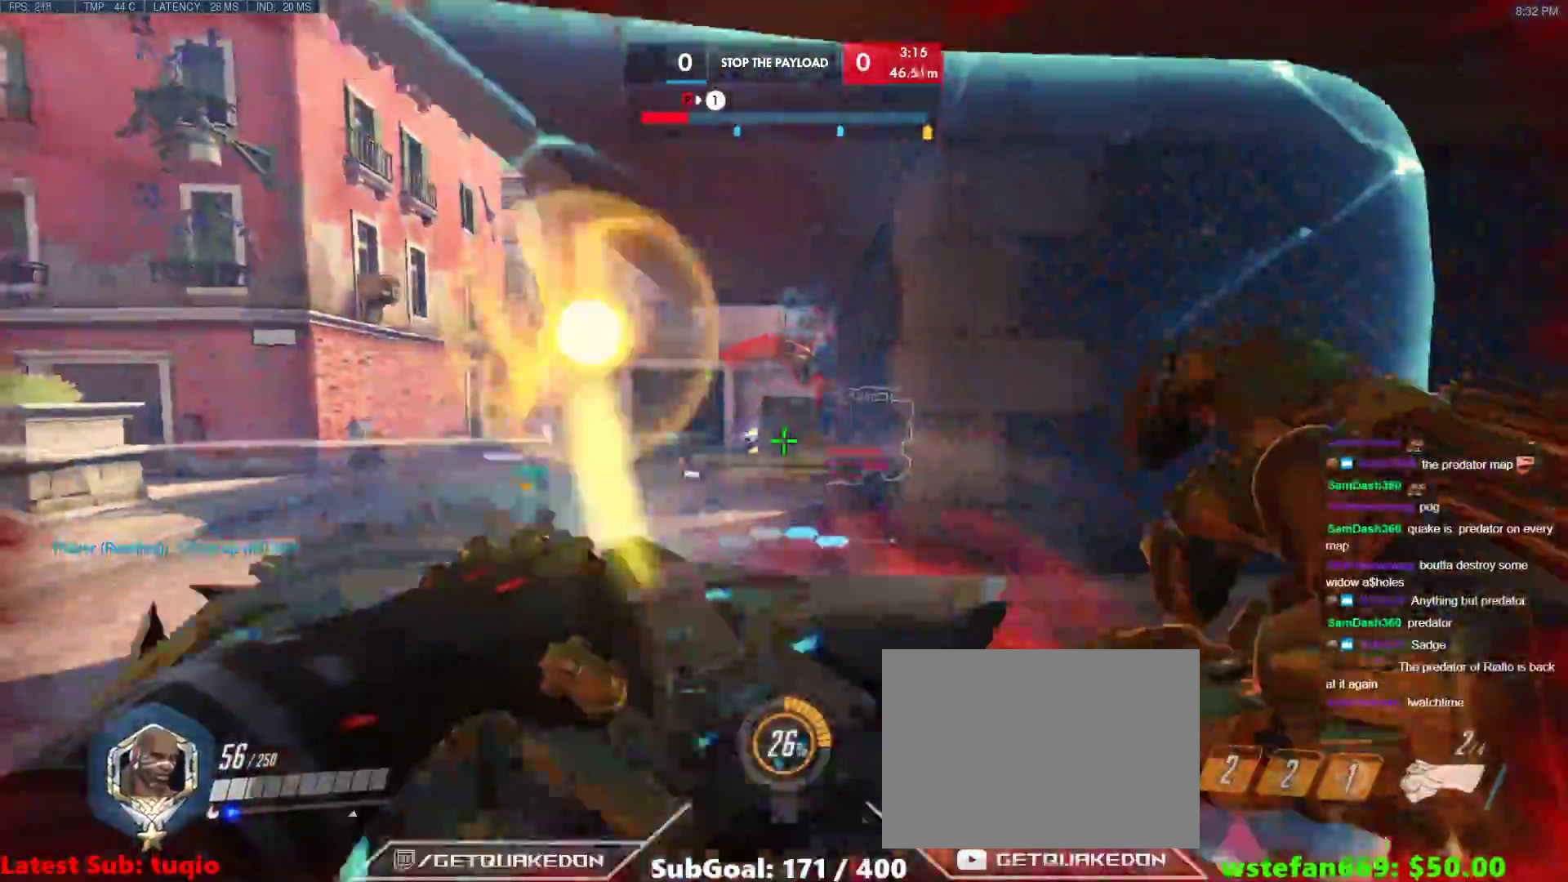
{"keys": ["d"], "events": [[133, "s", "up"], [317, "d", "down"], [350, "a", "up"]]}
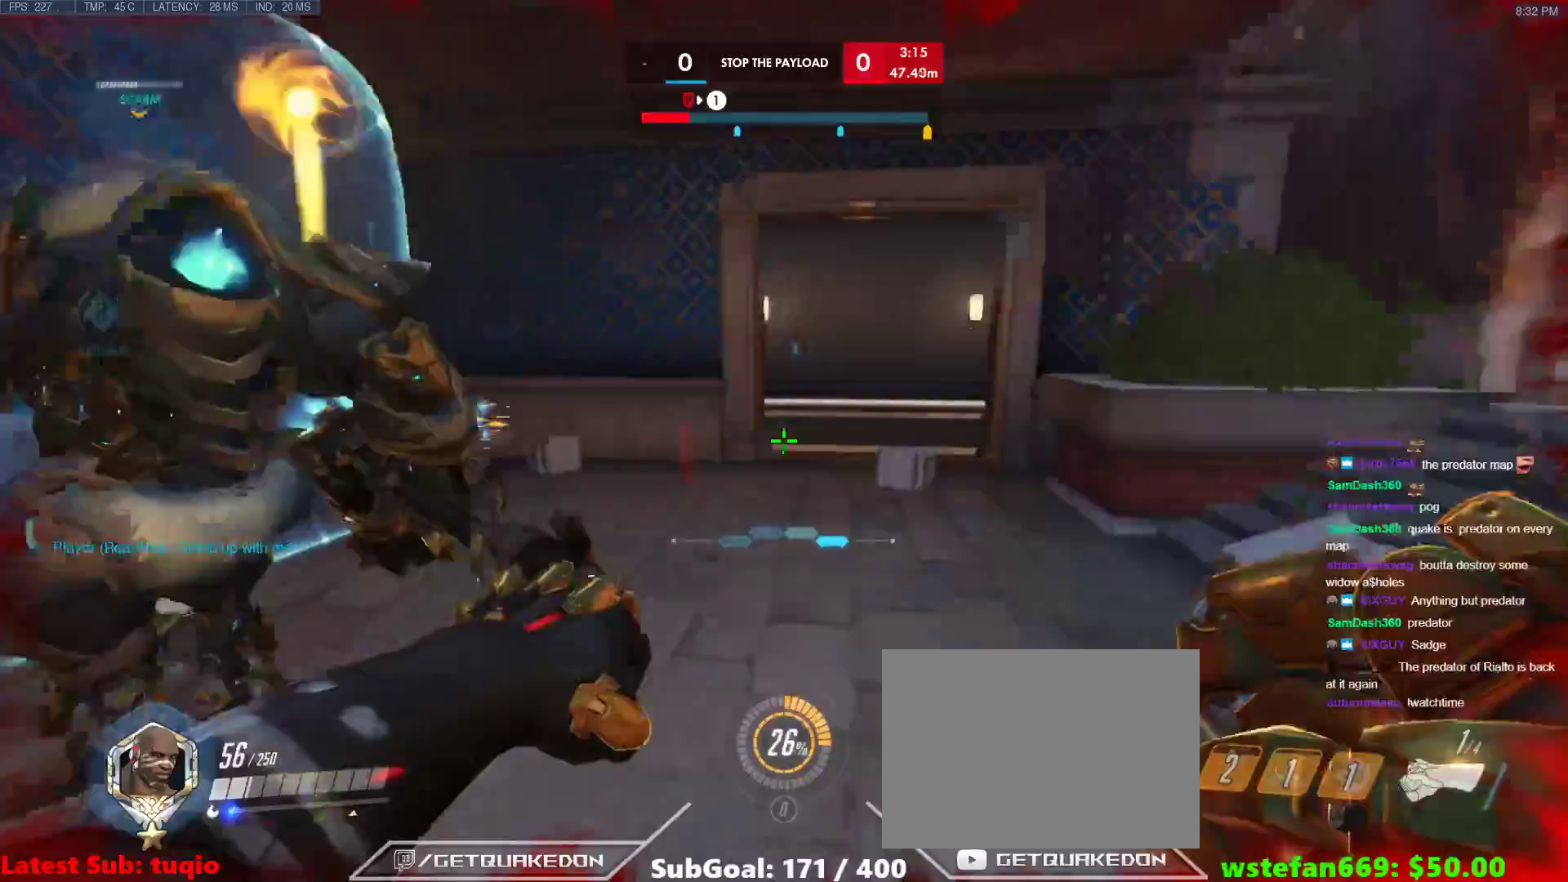
{"keys": ["d"], "events": [[133, "space", "down"], [133, "w", "down"], [283, "space", "up"], [417, "w", "up"]]}
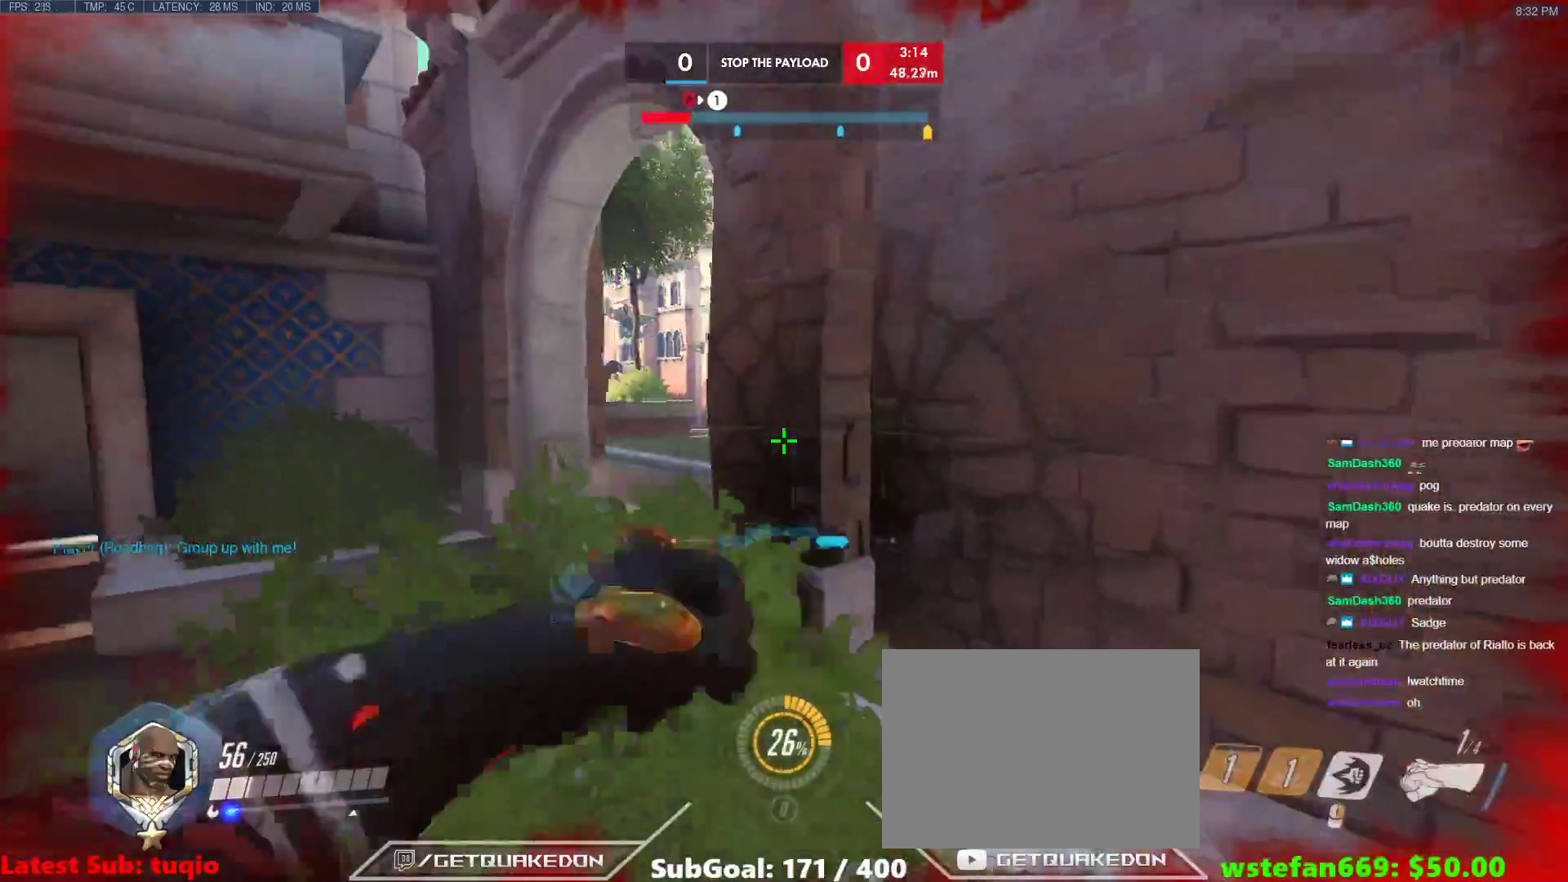
{"keys": ["a"], "events": [[17, "w", "down"], [117, "d", "up"], [350, "w", "up"], [383, "a", "down"]]}
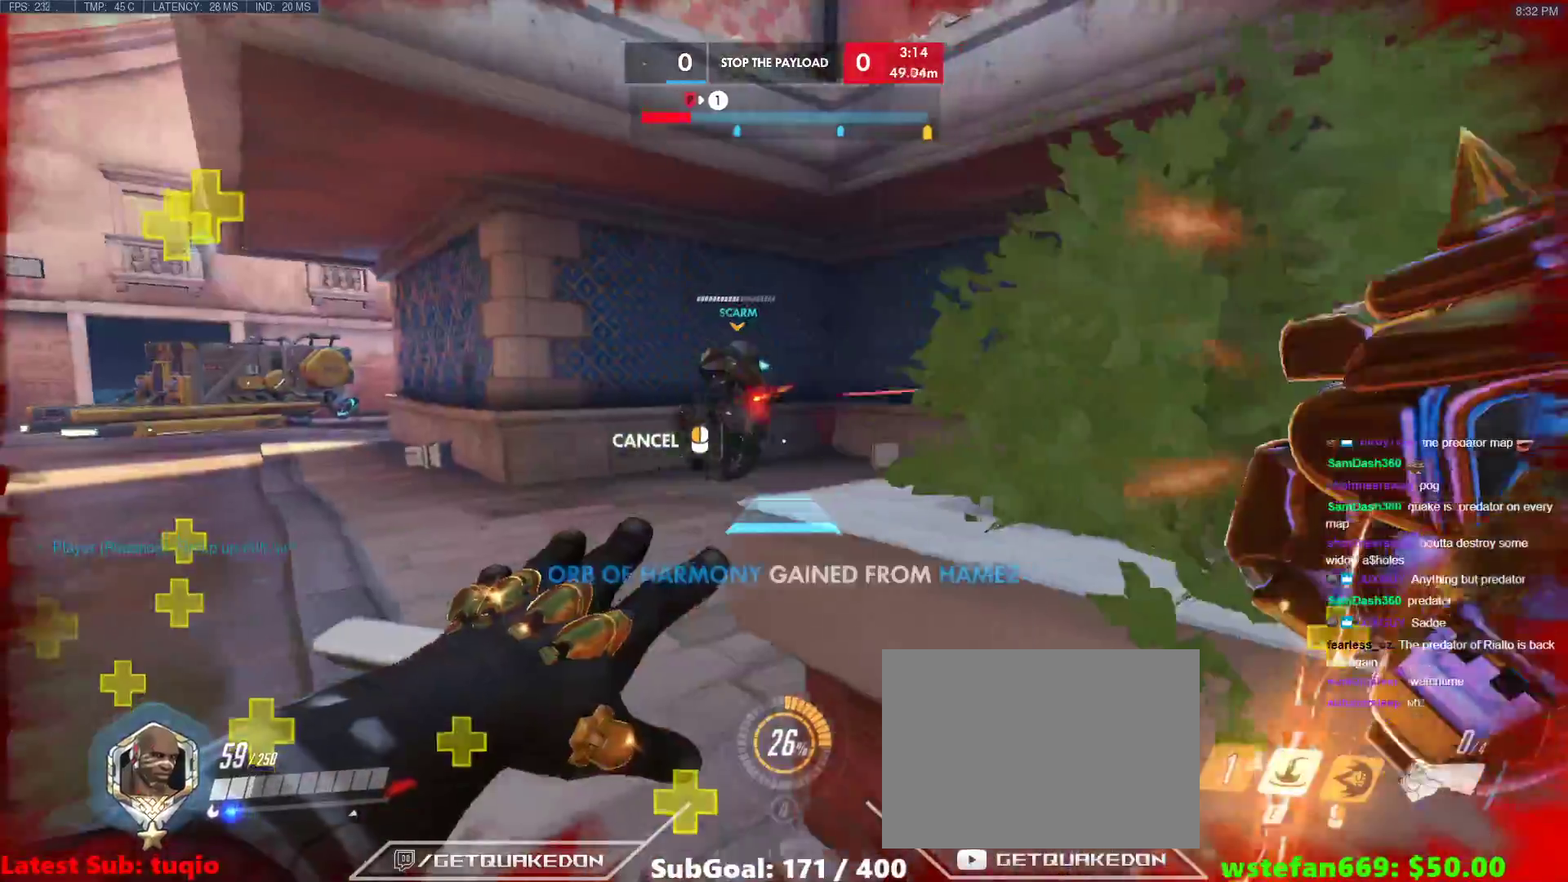
{"keys": ["space", "w"], "events": [[33, "d", "down"], [83, "a", "up"], [167, "a", "down"], [167, "d", "up"], [267, "w", "down"], [317, "a", "up"], [500, "space", "down"]]}
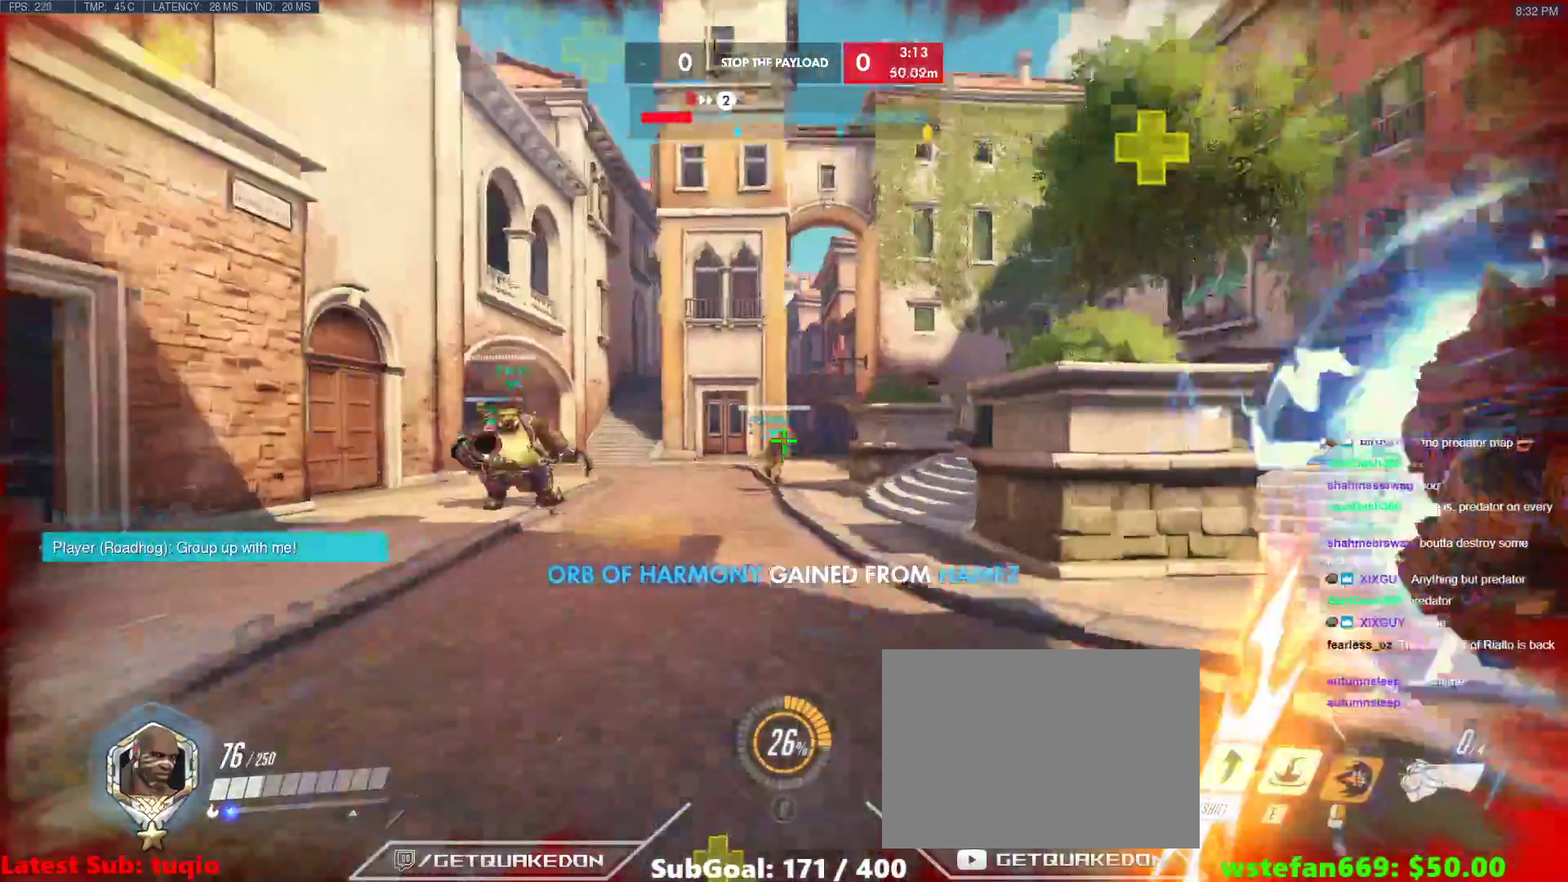
{"keys": ["shift", "w"], "events": [[50, "a", "down"], [100, "space", "up"], [183, "space", "down"], [233, "space", "up"], [283, "a", "up"], [283, "space", "down"], [383, "space", "up"], [417, "shift", "down"]]}
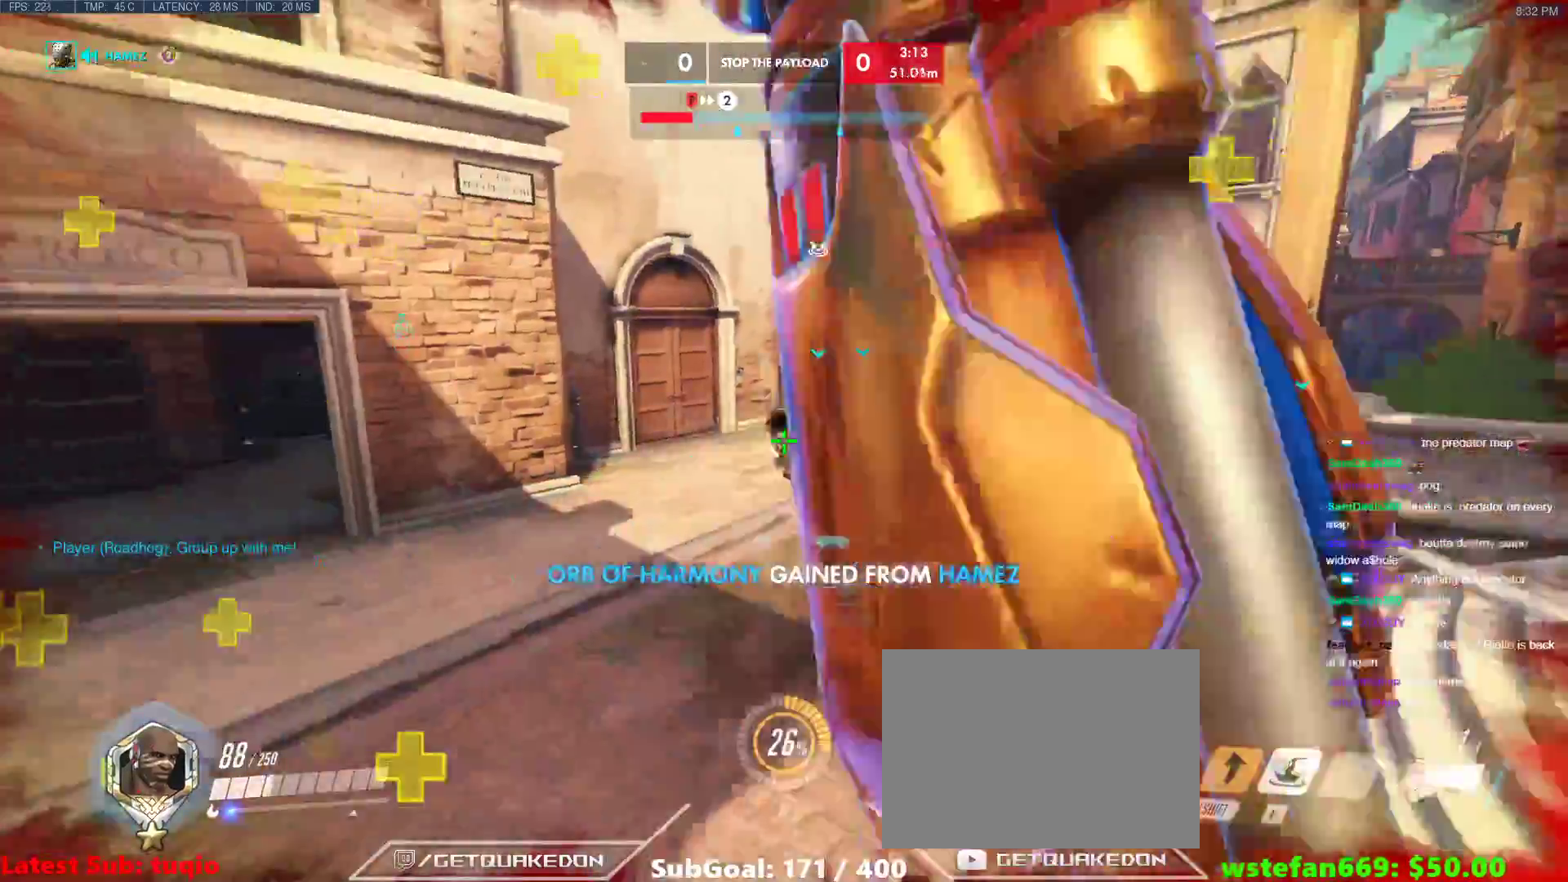
{"keys": ["e", "w"], "events": [[117, "shift", "up"], [383, "e", "down"]]}
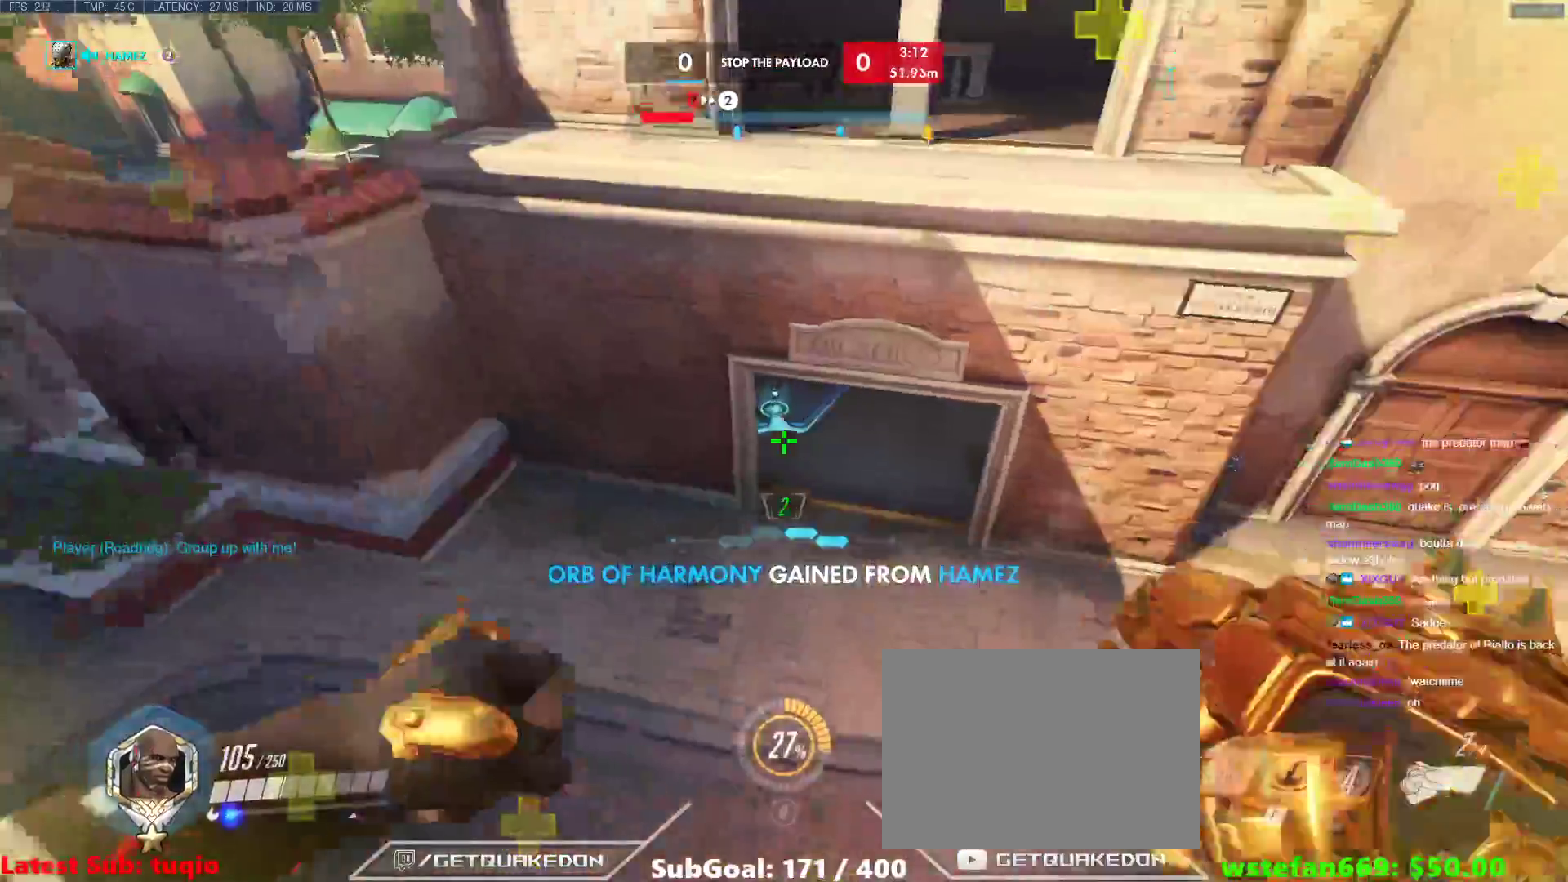
{"keys": ["w"], "events": [[500, "e", "up"]]}
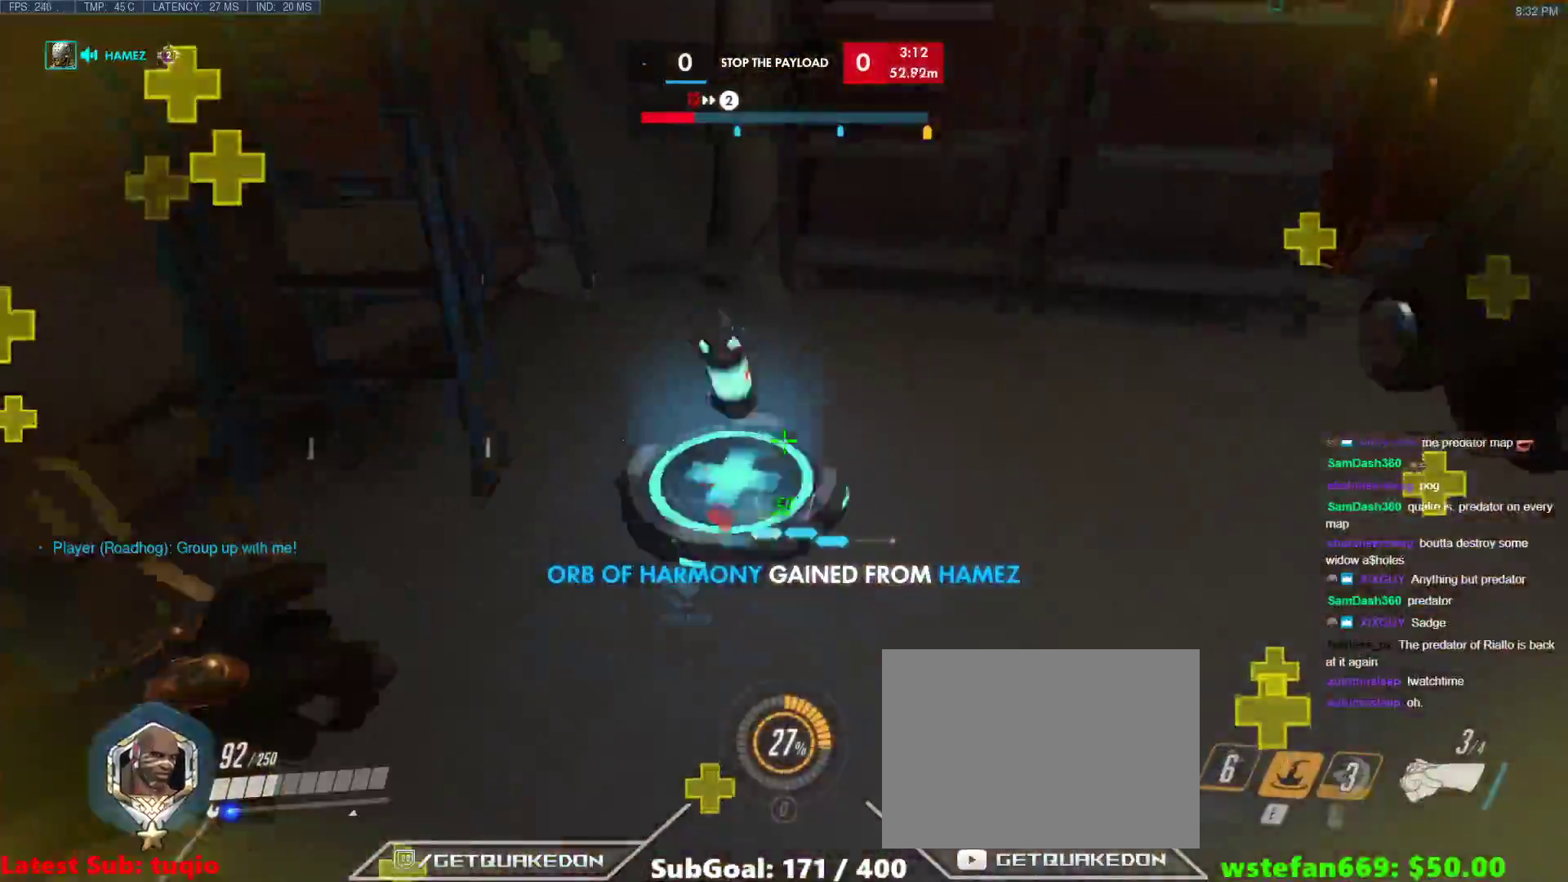
{"keys": ["a"], "events": [[217, "a", "down"], [467, "w", "up"]]}
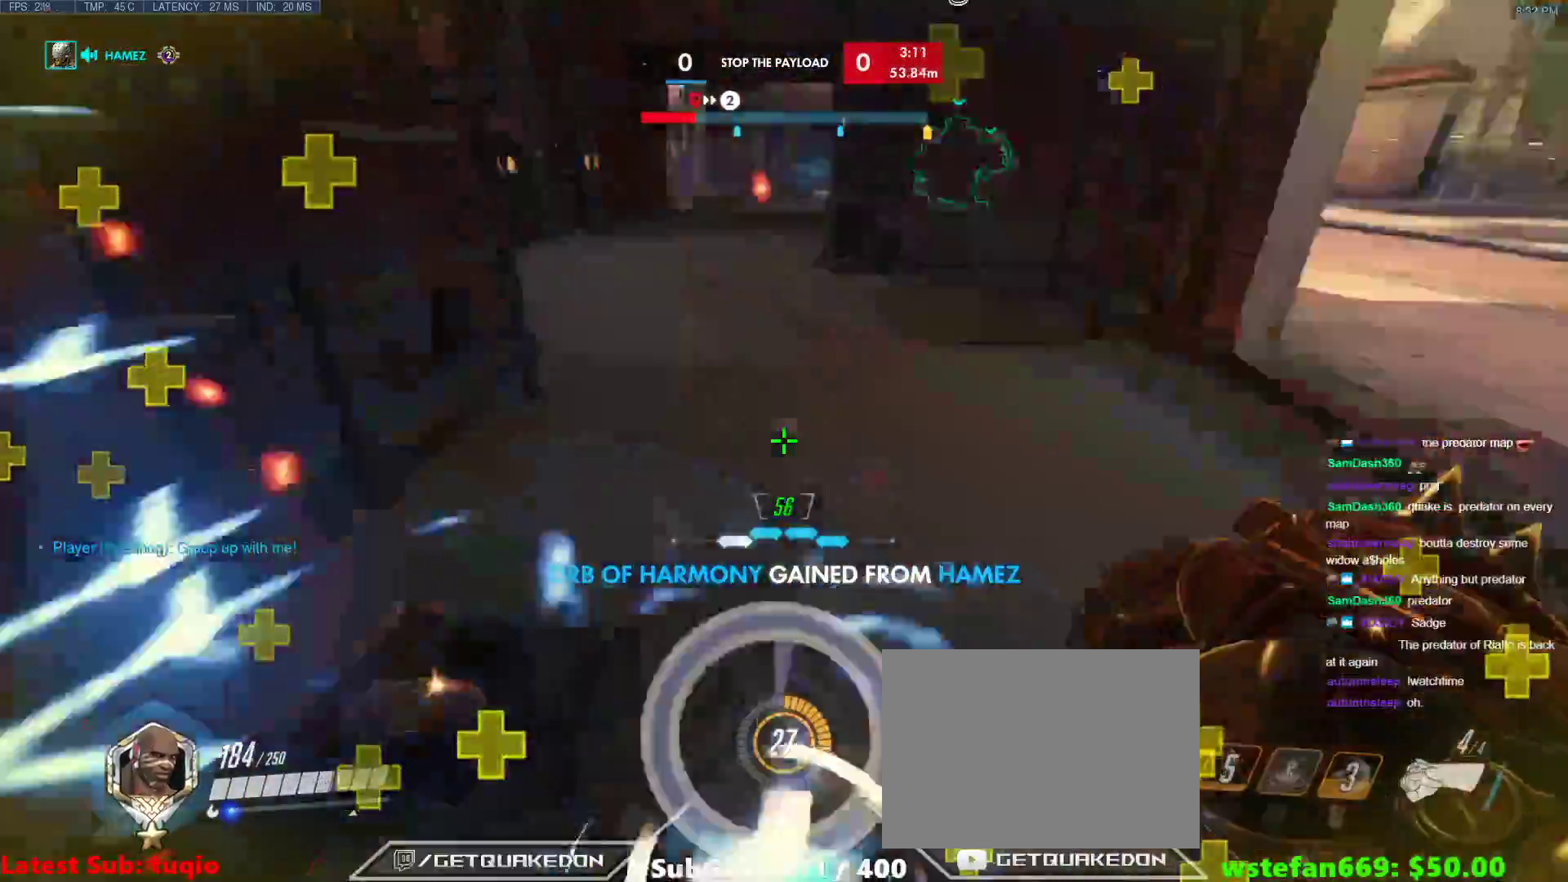
{"keys": ["d", "space"], "events": [[67, "d", "down"], [67, "s", "down"], [117, "a", "up"], [150, "s", "up"], [383, "space", "down"]]}
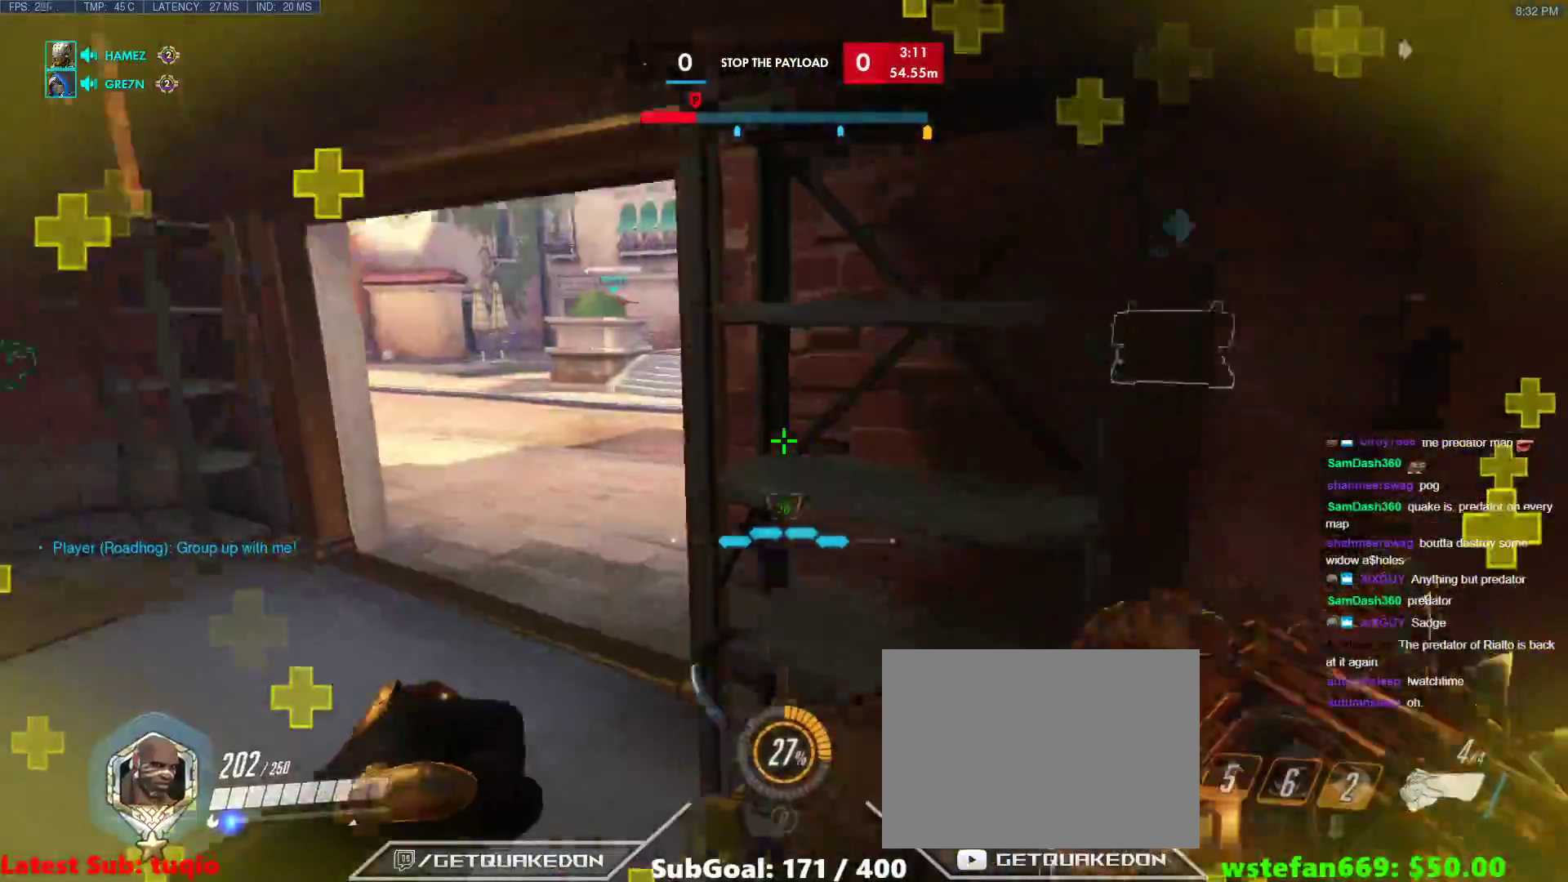
{"keys": [], "events": [[33, "w", "down"], [83, "space", "up"], [217, "w", "up"], [317, "d", "up"]]}
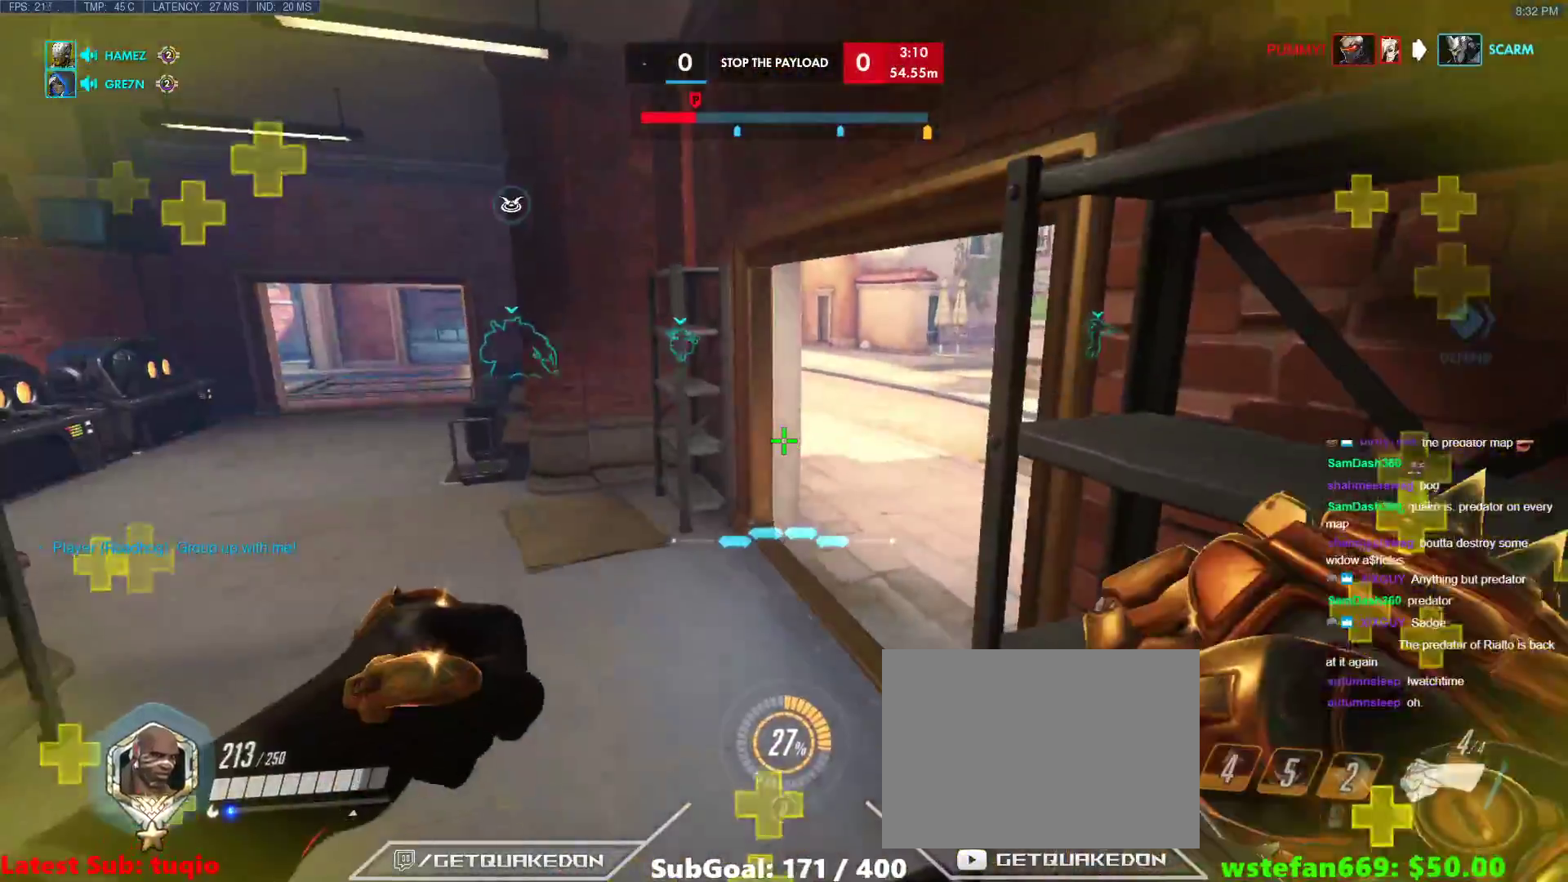
{"keys": [], "events": []}
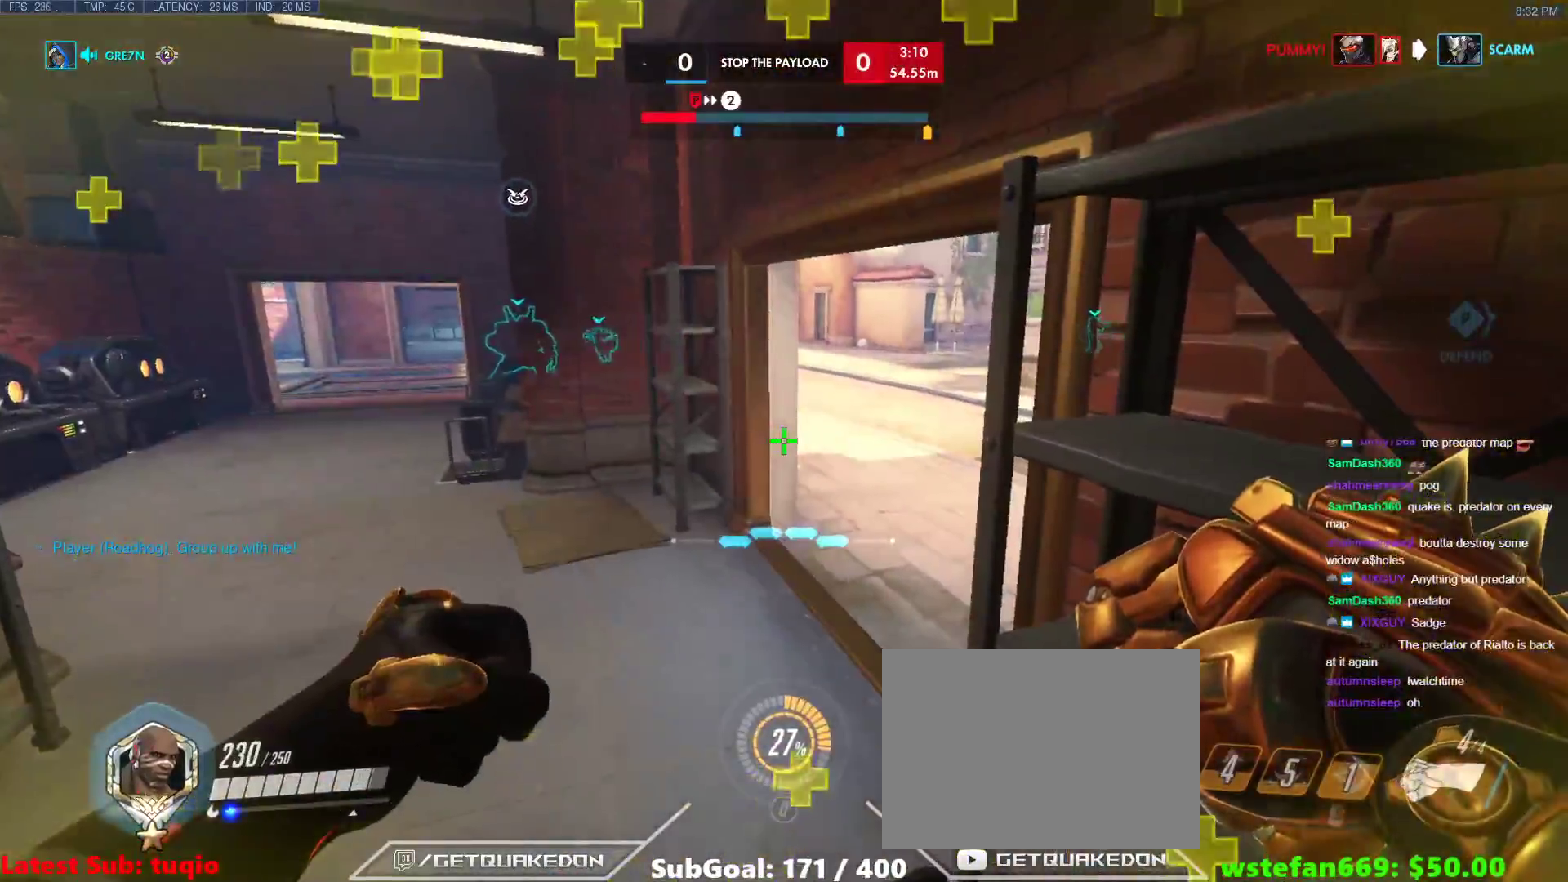
{"keys": [], "events": []}
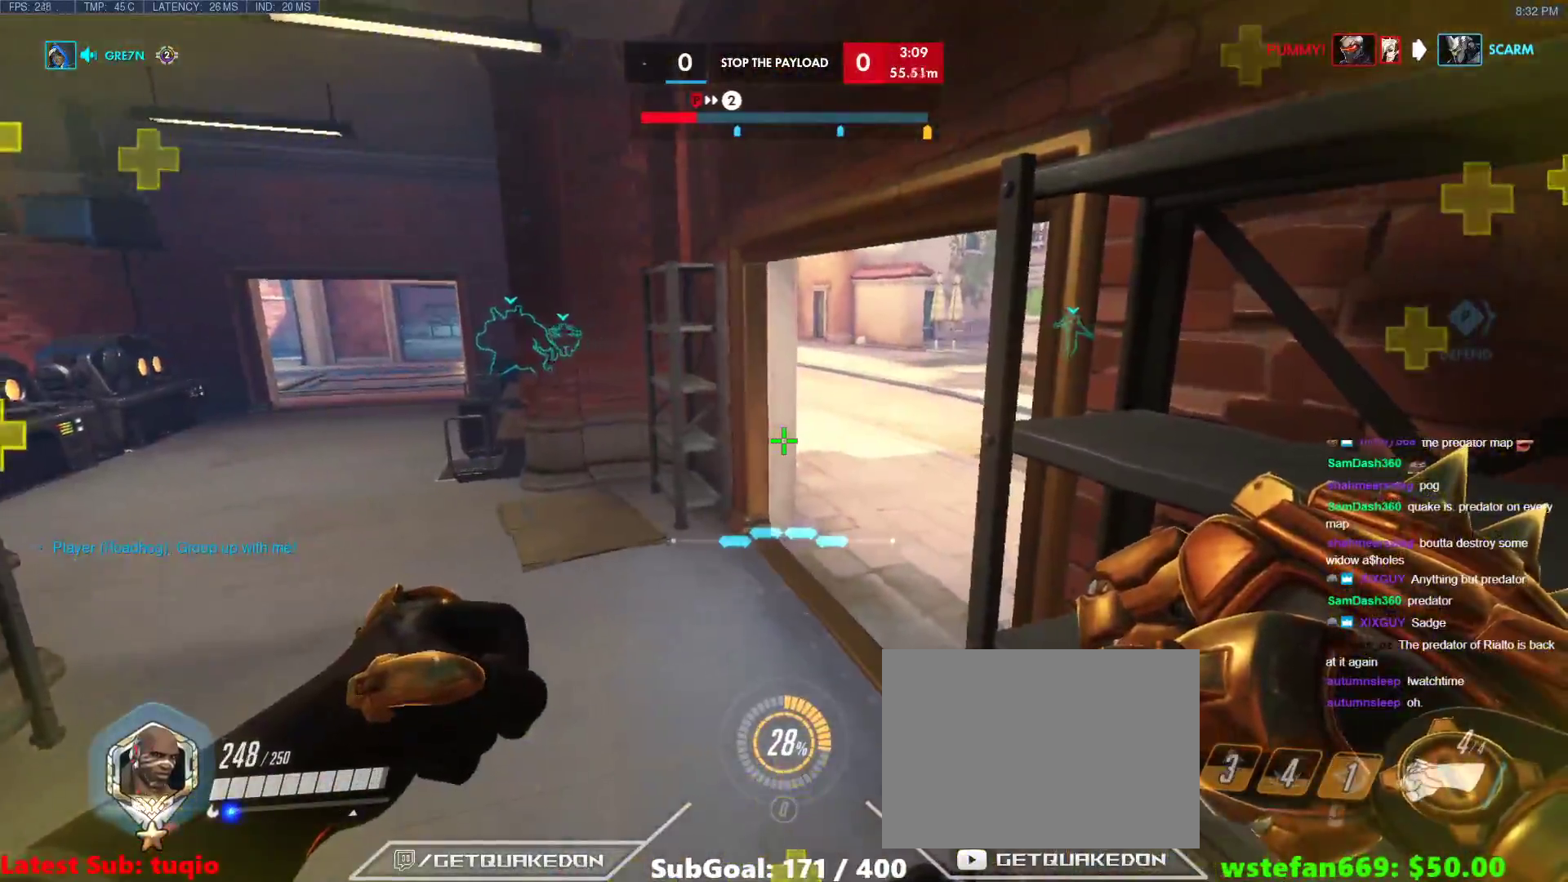
{"keys": [], "events": []}
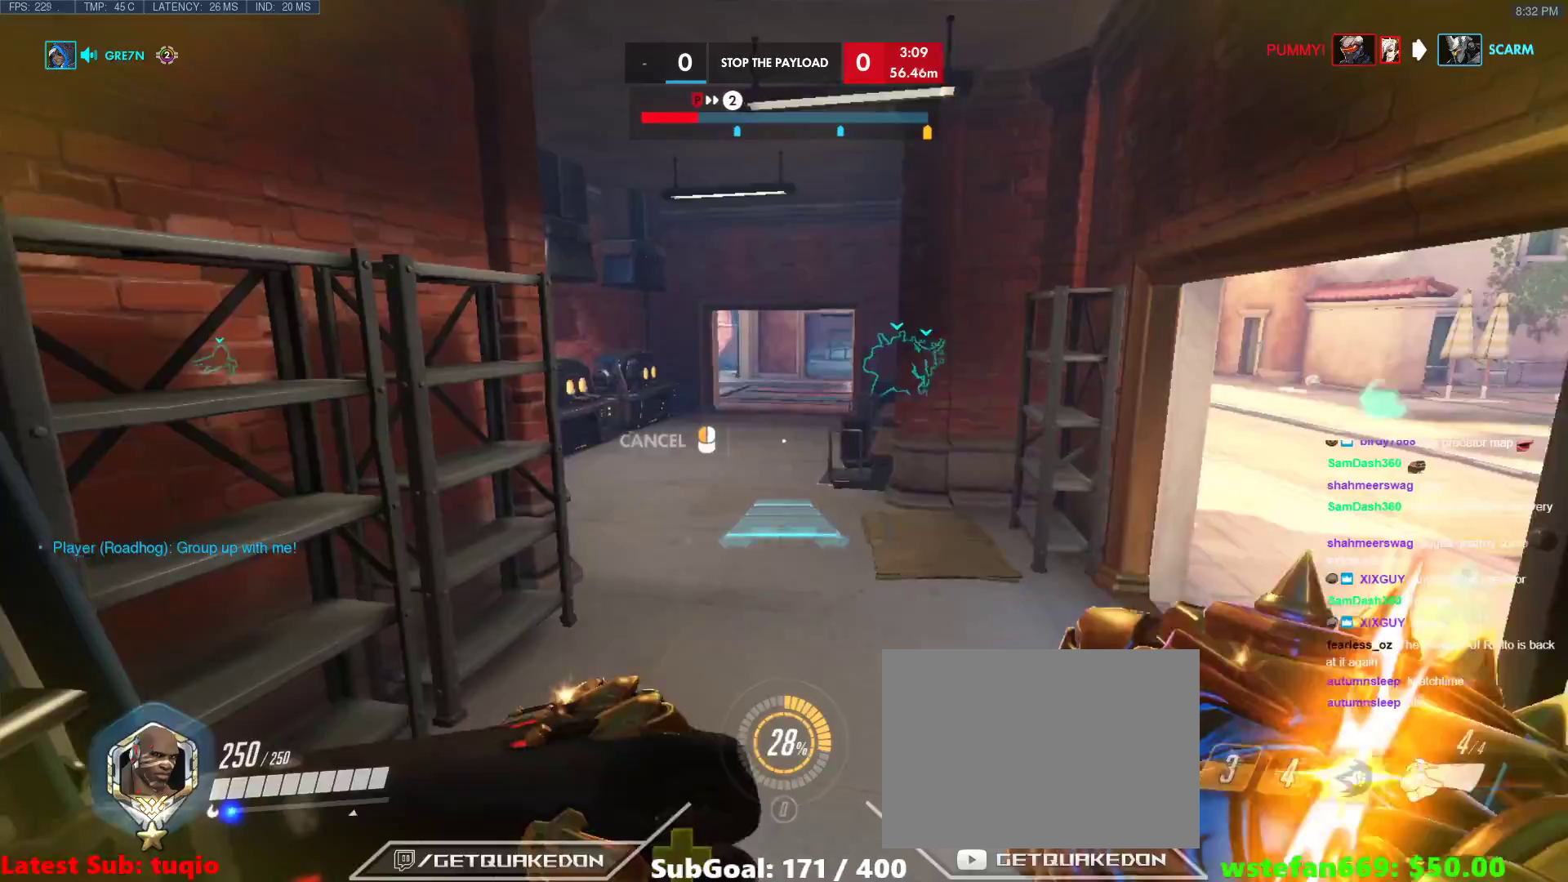
{"keys": ["w"], "events": [[283, "w", "down"], [333, "space", "down"], [383, "space", "up"]]}
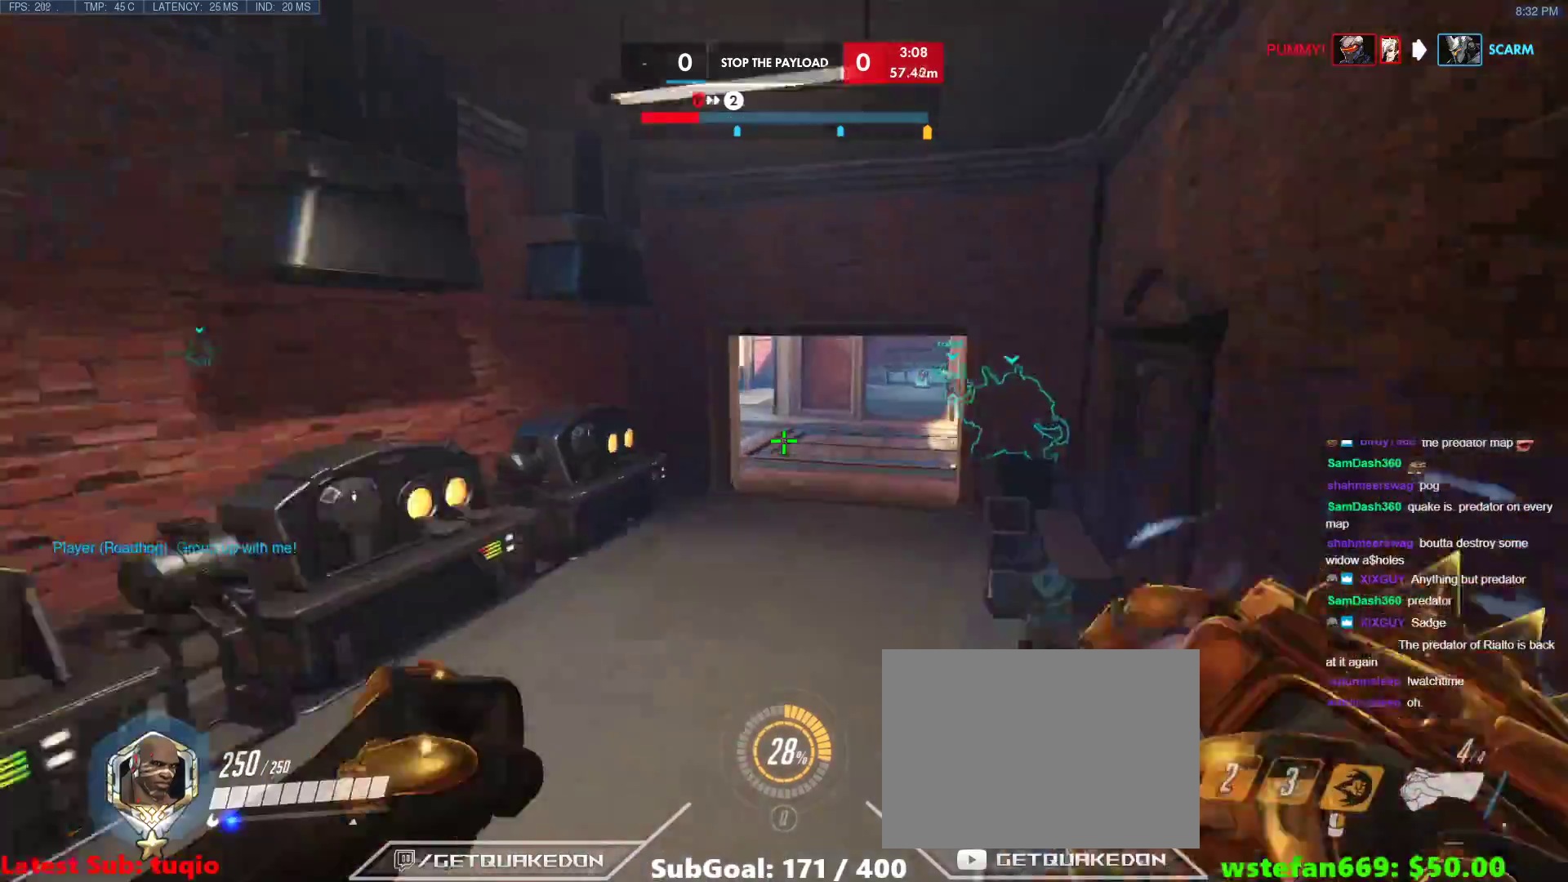
{"keys": ["w"], "events": []}
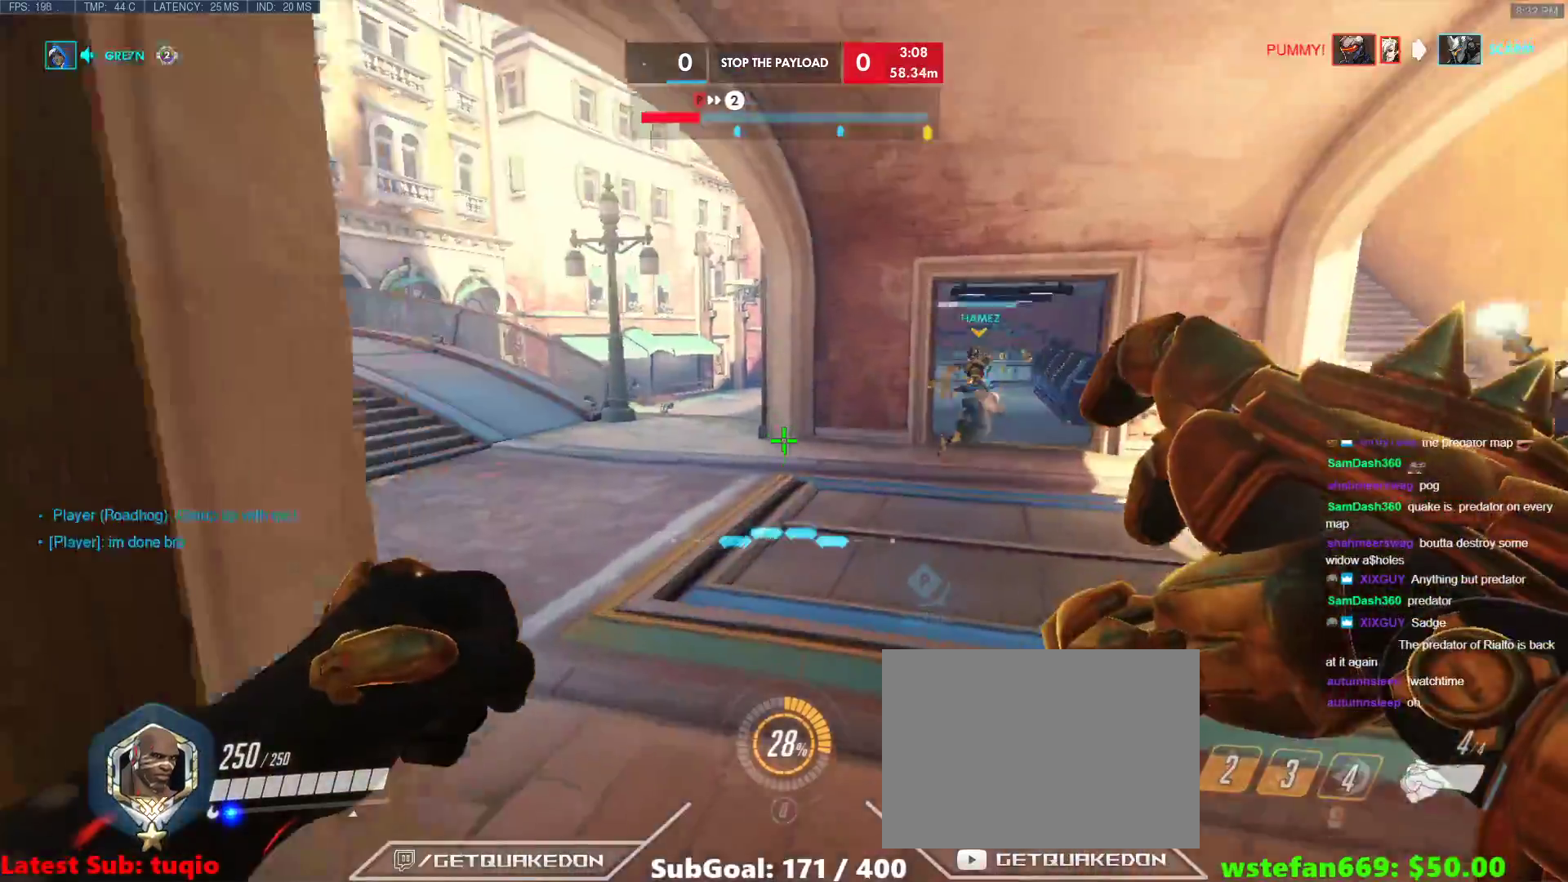
{"keys": ["w"], "events": [[117, "space", "down"], [167, "space", "up"]]}
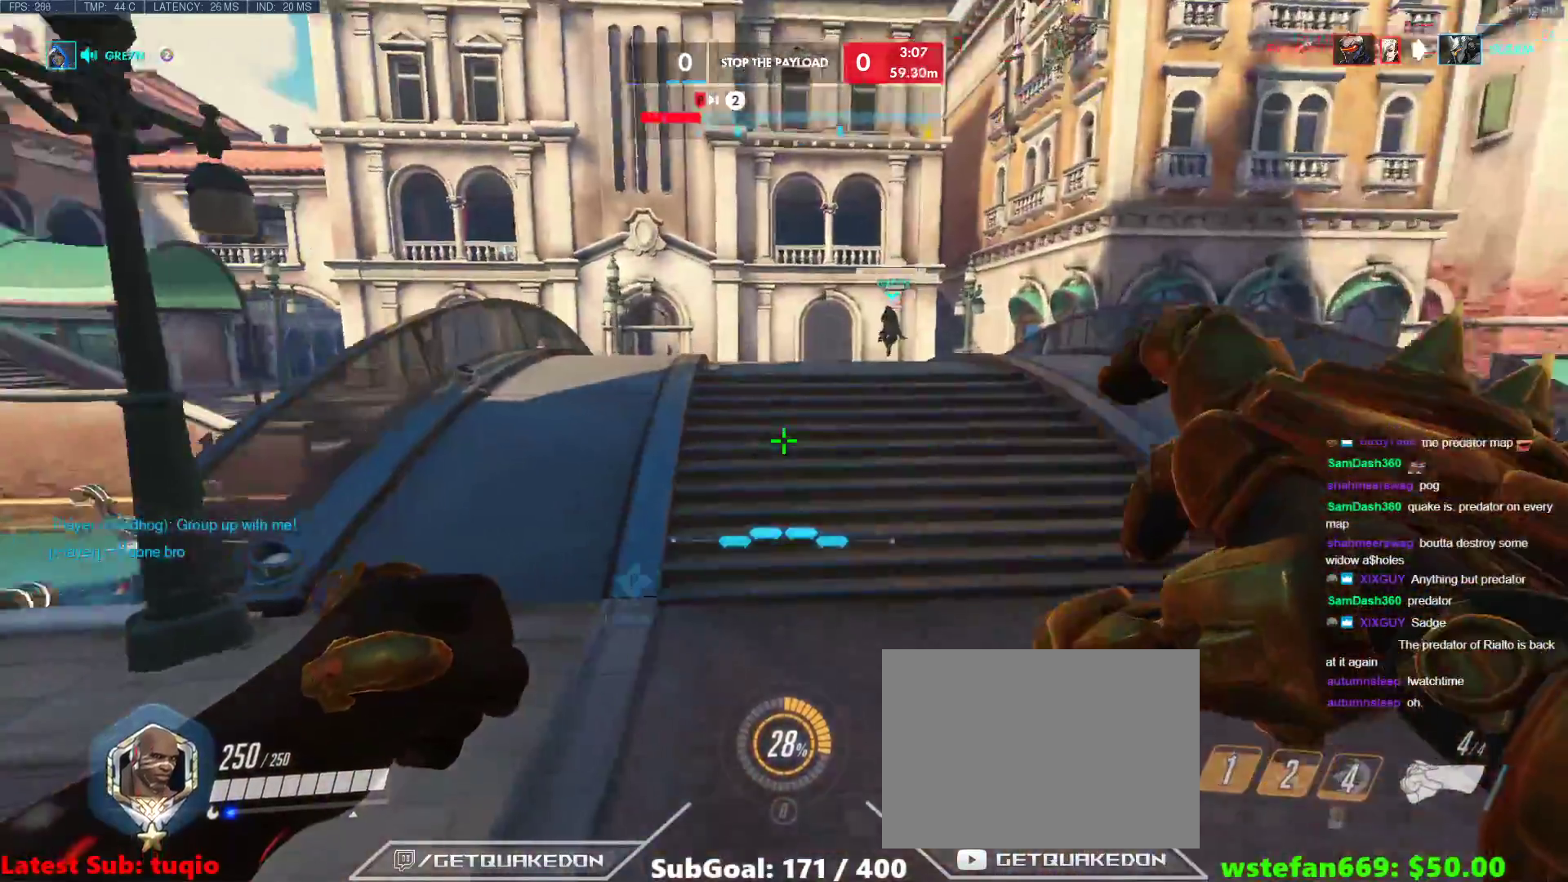
{"keys": ["w"], "events": [[367, "space", "down"], [417, "space", "up"]]}
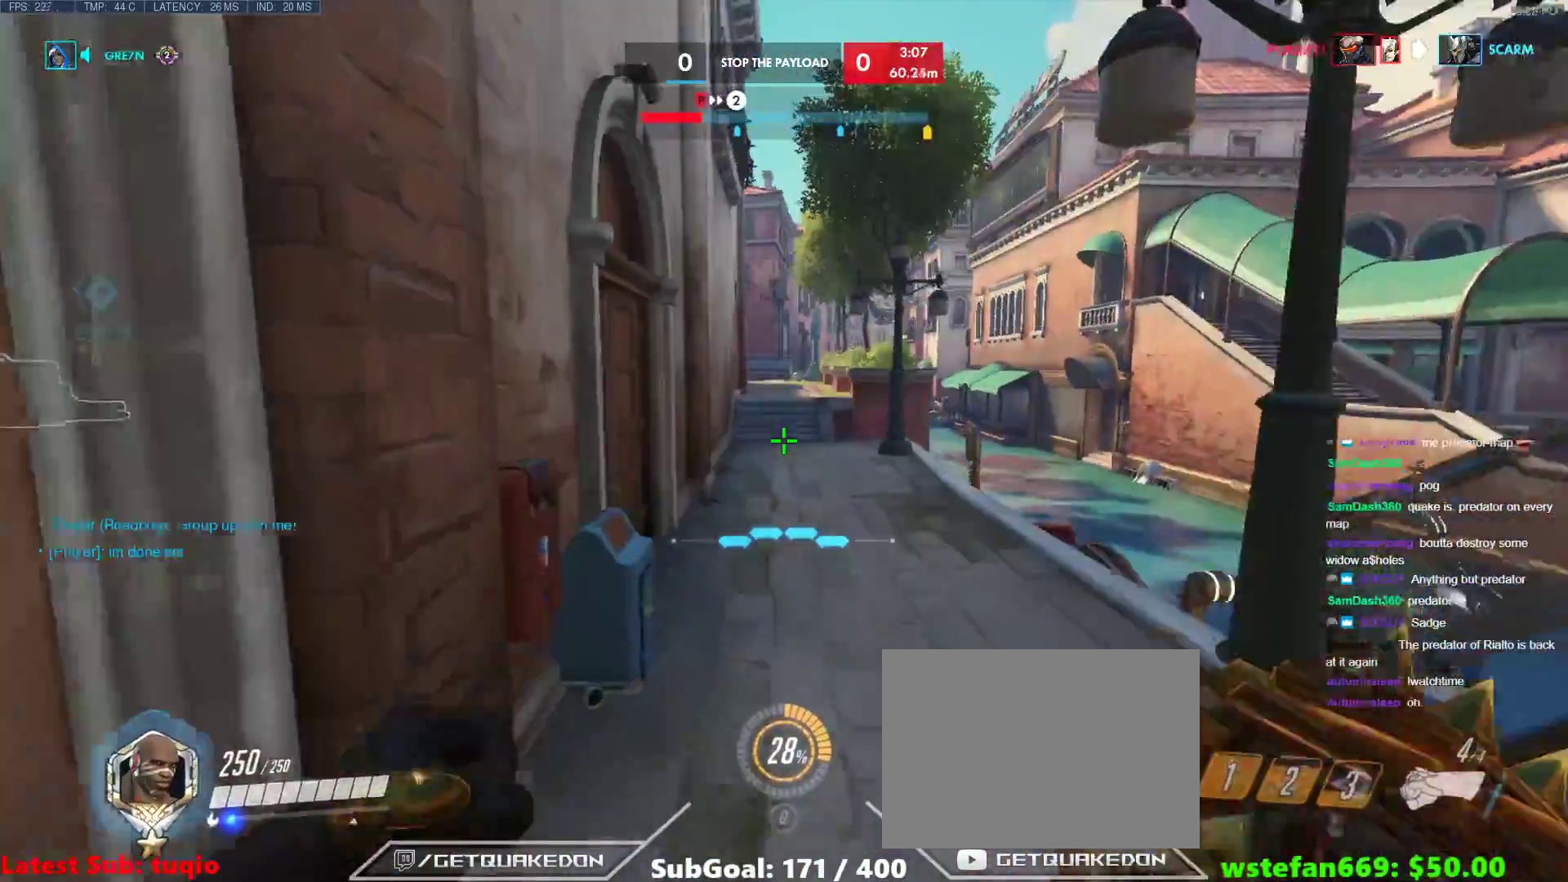
{"keys": ["w"], "events": []}
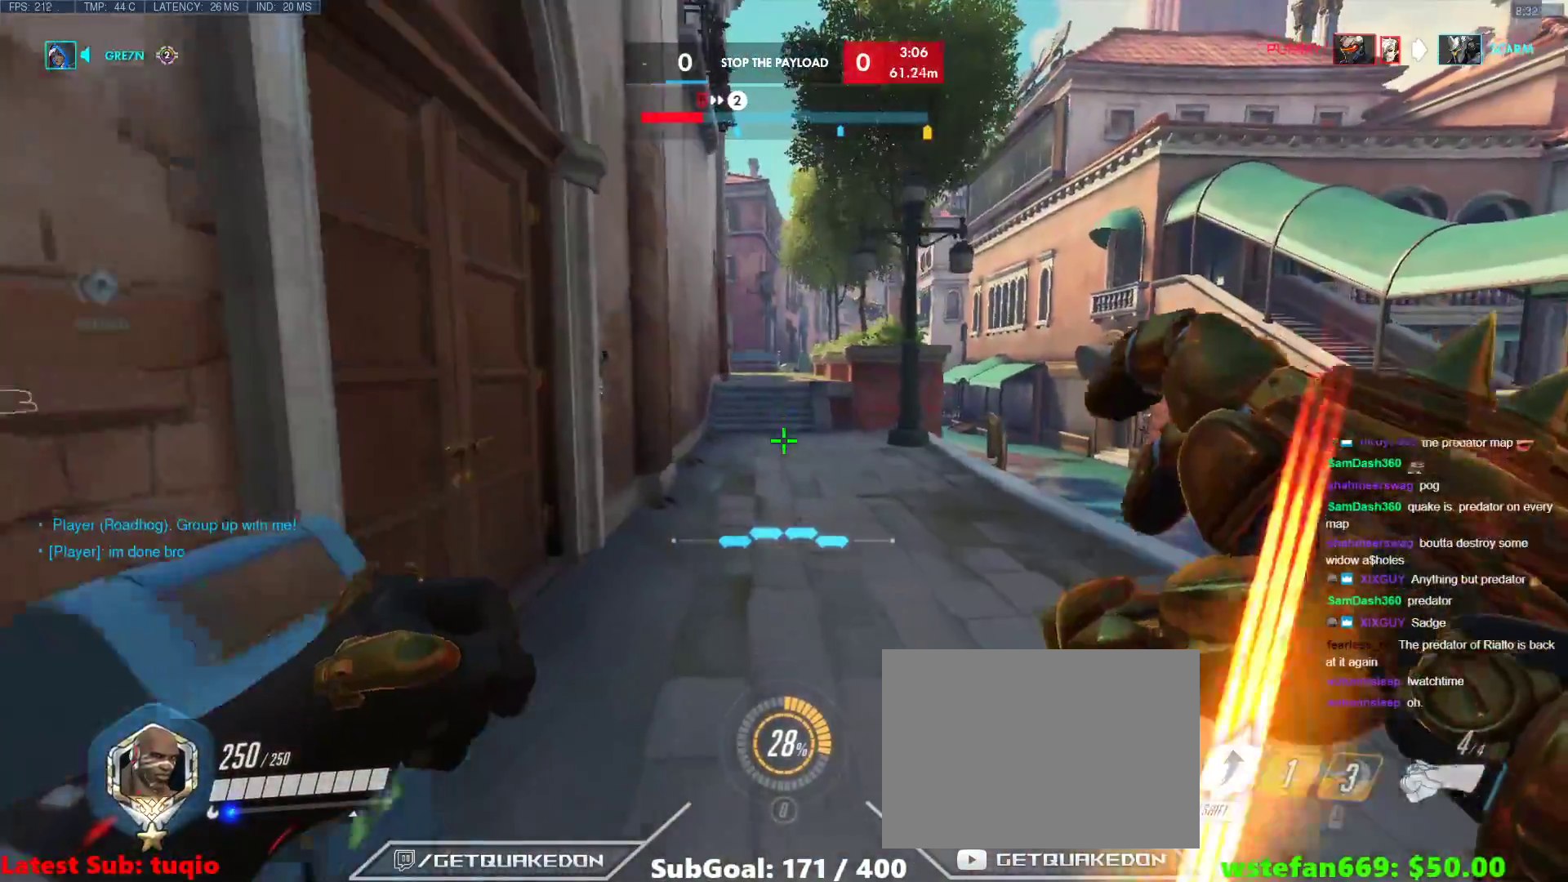
{"keys": ["w"], "events": [[83, "space", "down"], [217, "space", "up"]]}
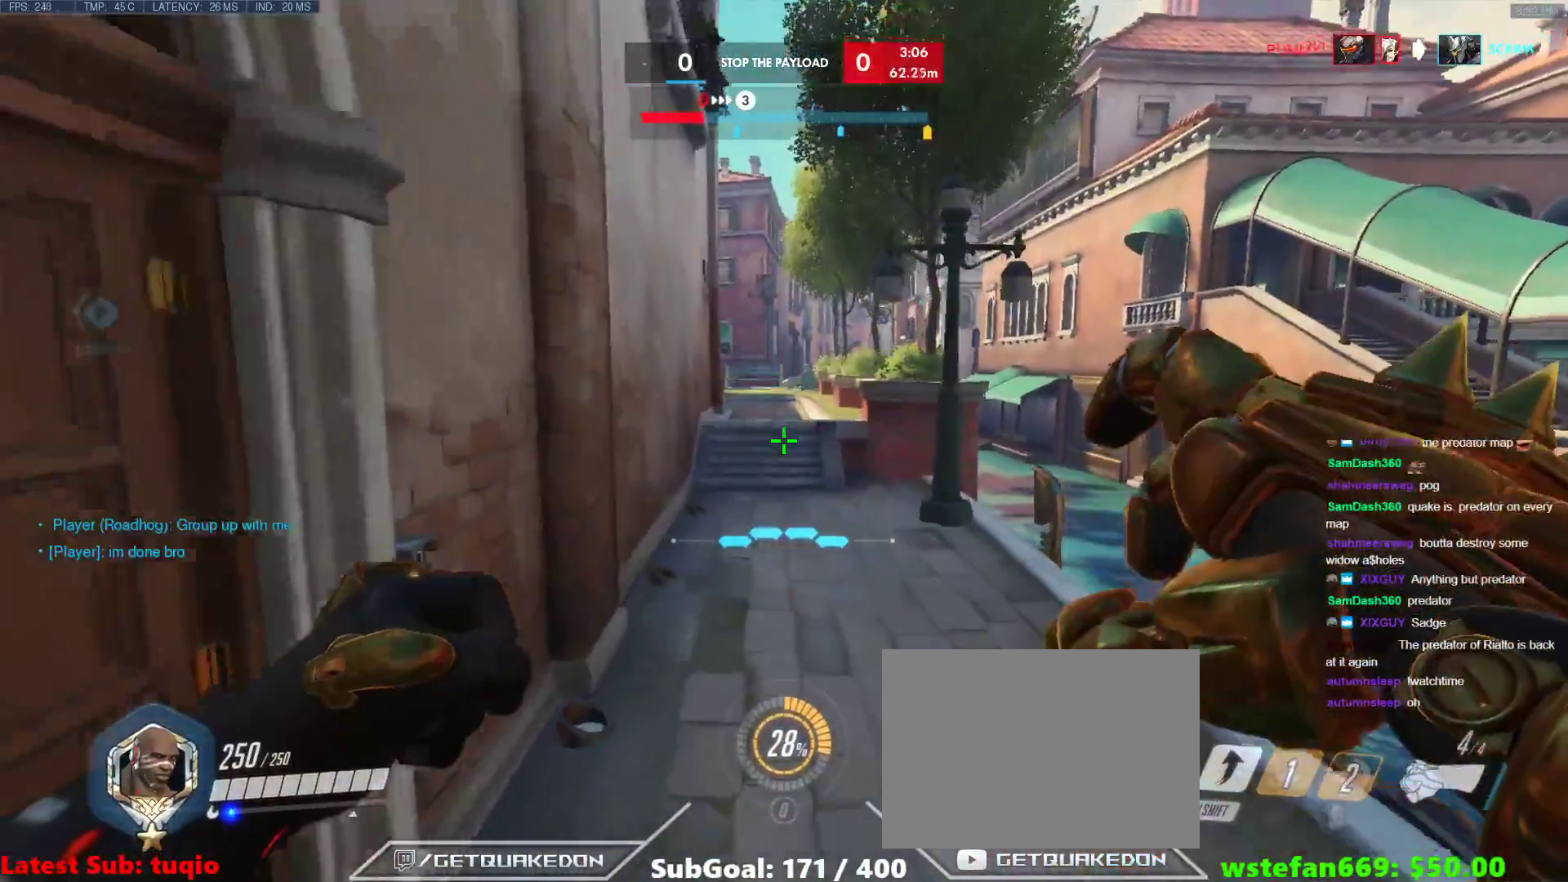
{"keys": ["space", "w"], "events": [[417, "space", "down"]]}
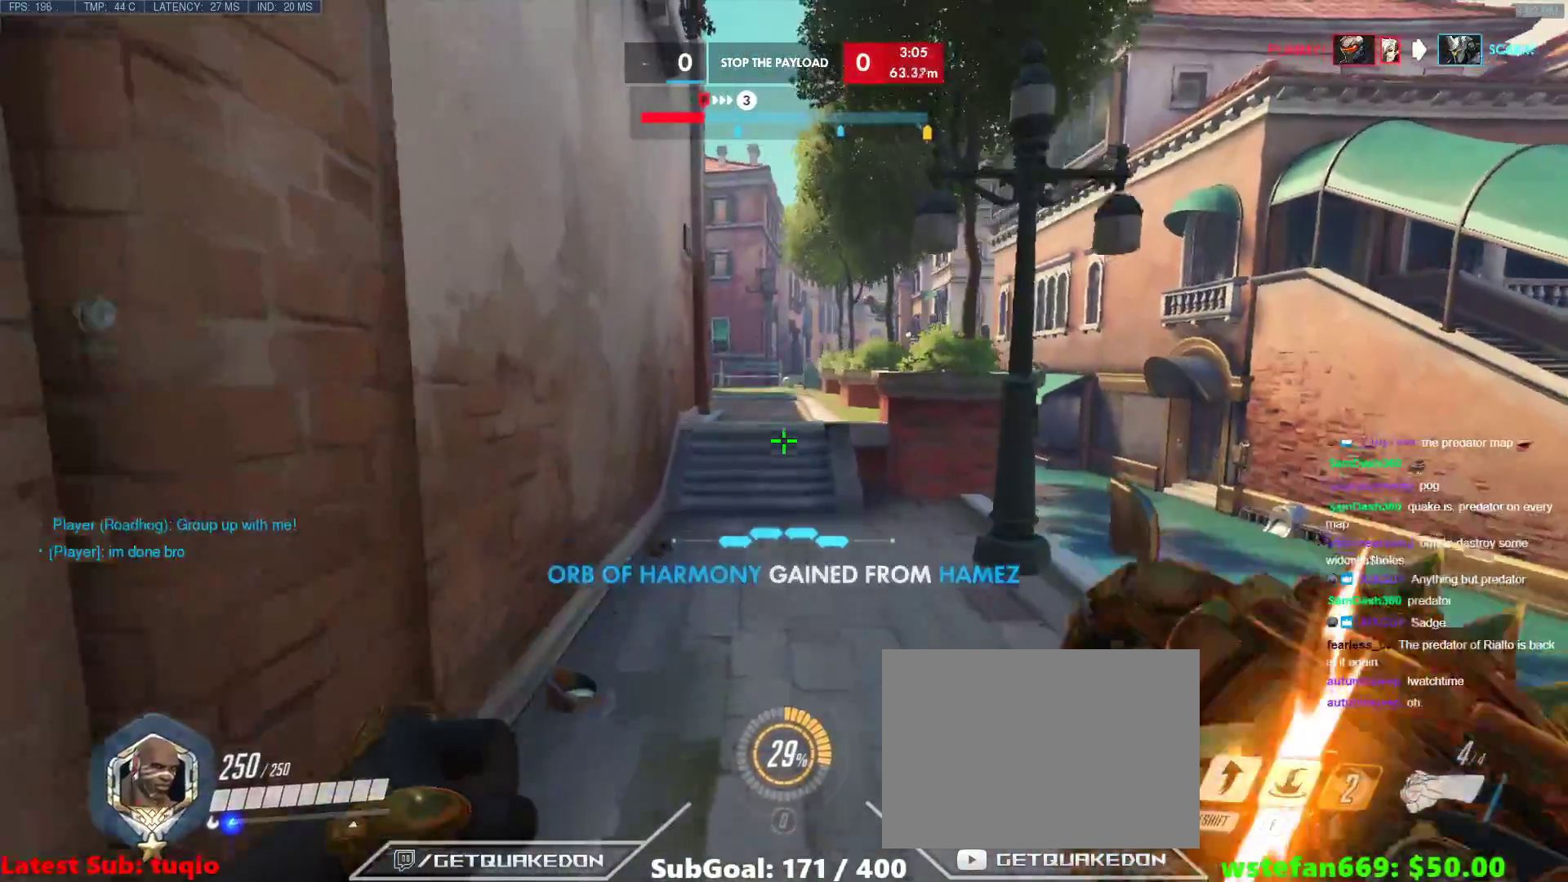
{"keys": ["w"], "events": [[67, "space", "up"]]}
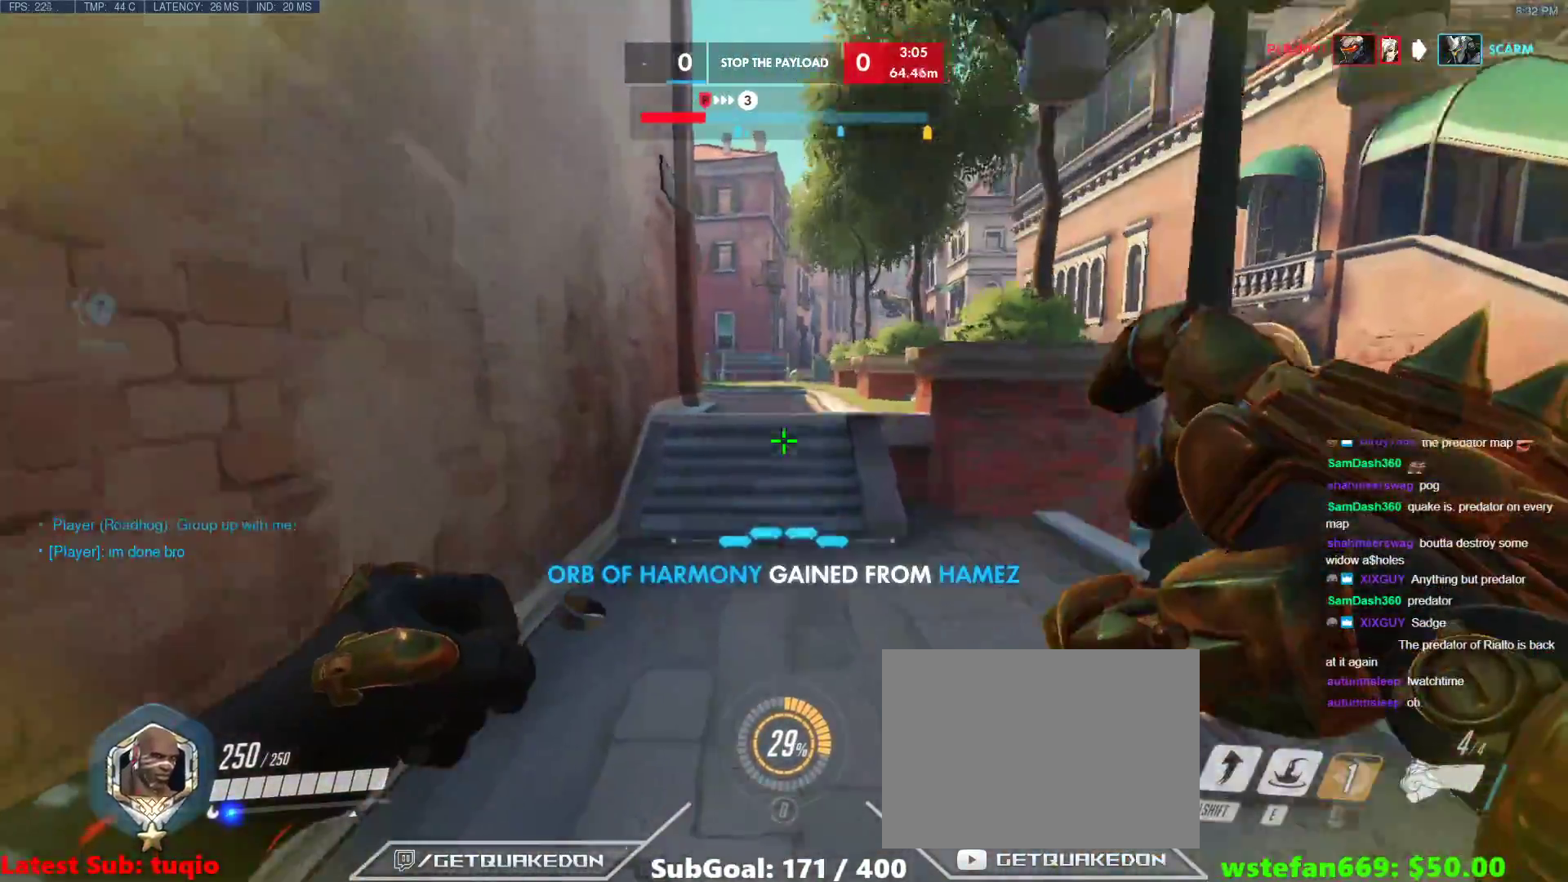
{"keys": ["tab", "w"], "events": [[83, "tab", "down"], [133, "space", "down"], [267, "space", "up"], [317, "r", "down"], [400, "r", "up"]]}
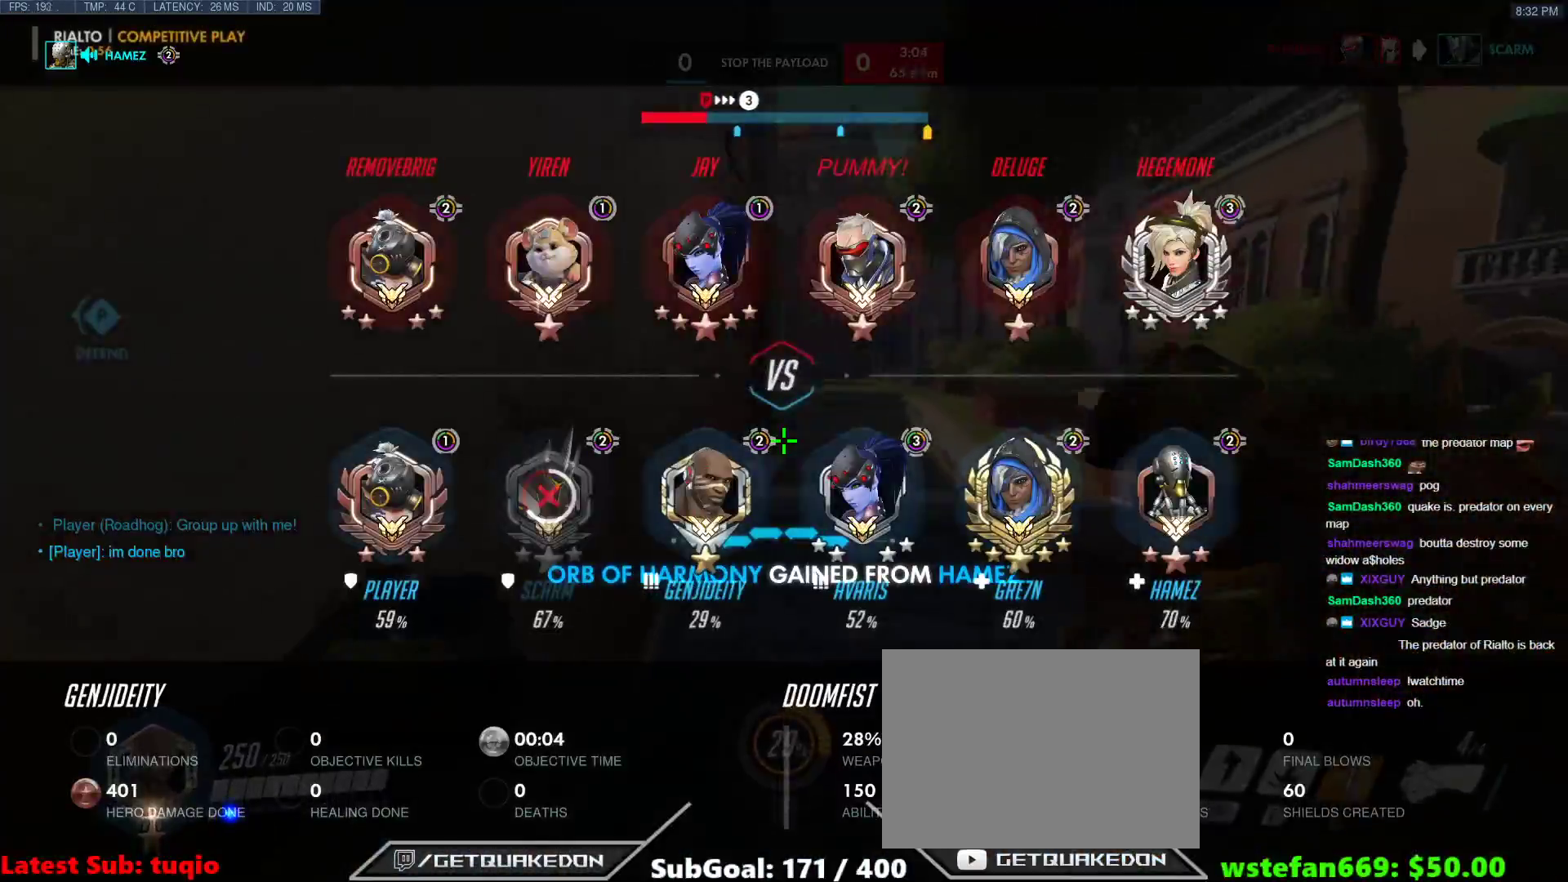
{"keys": ["space", "tab", "w"], "events": [[417, "space", "down"]]}
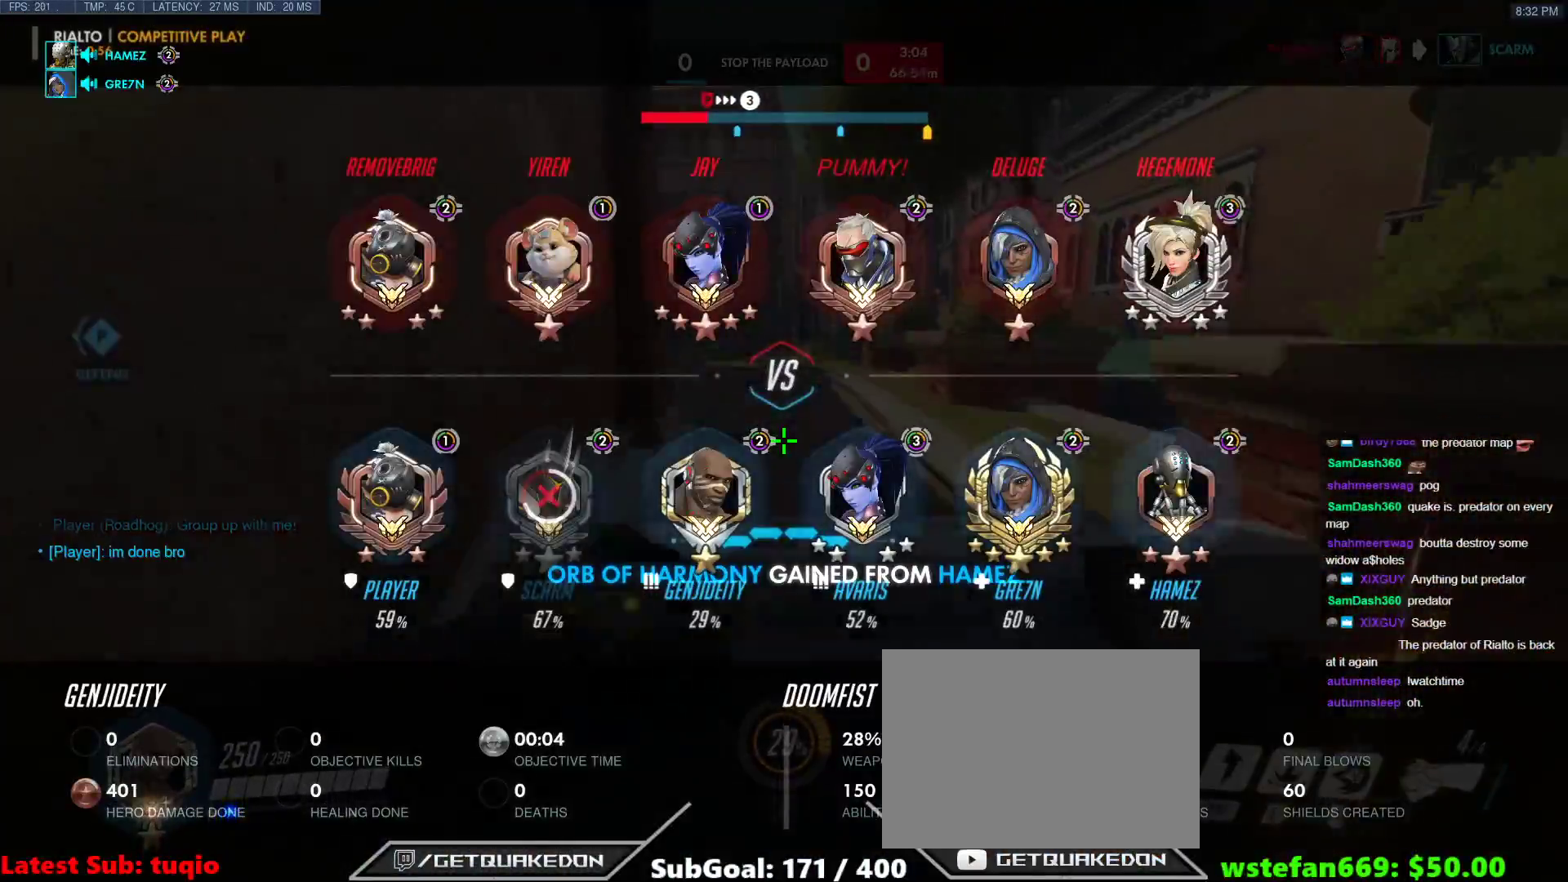
{"keys": ["tab", "w"], "events": [[67, "space", "up"]]}
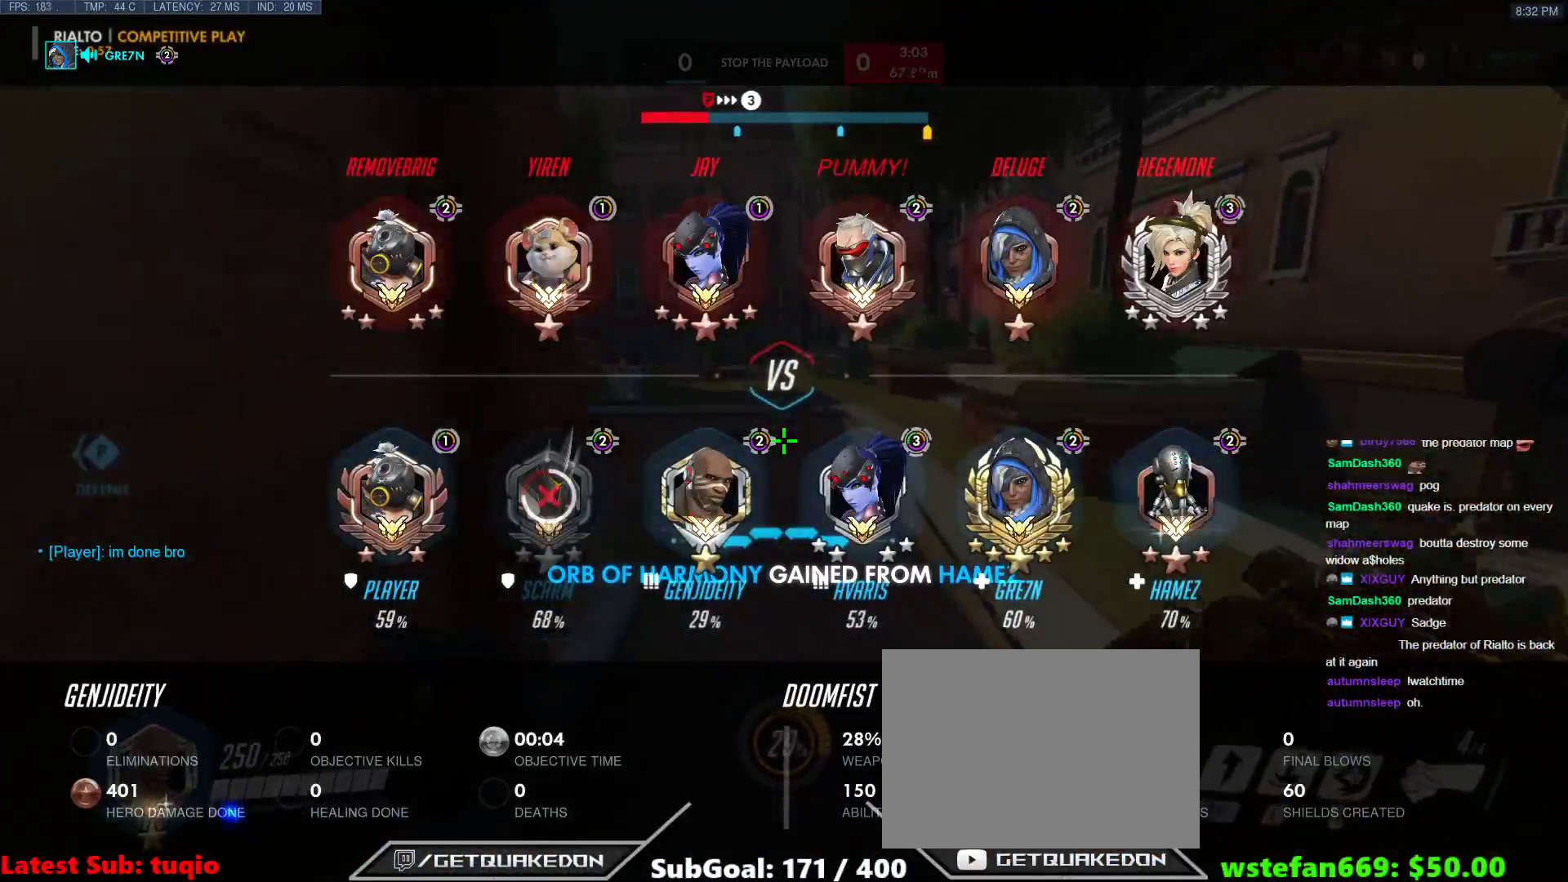
{"keys": ["d", "w"], "events": [[33, "space", "down"], [217, "space", "up"], [267, "tab", "up"], [317, "d", "down"]]}
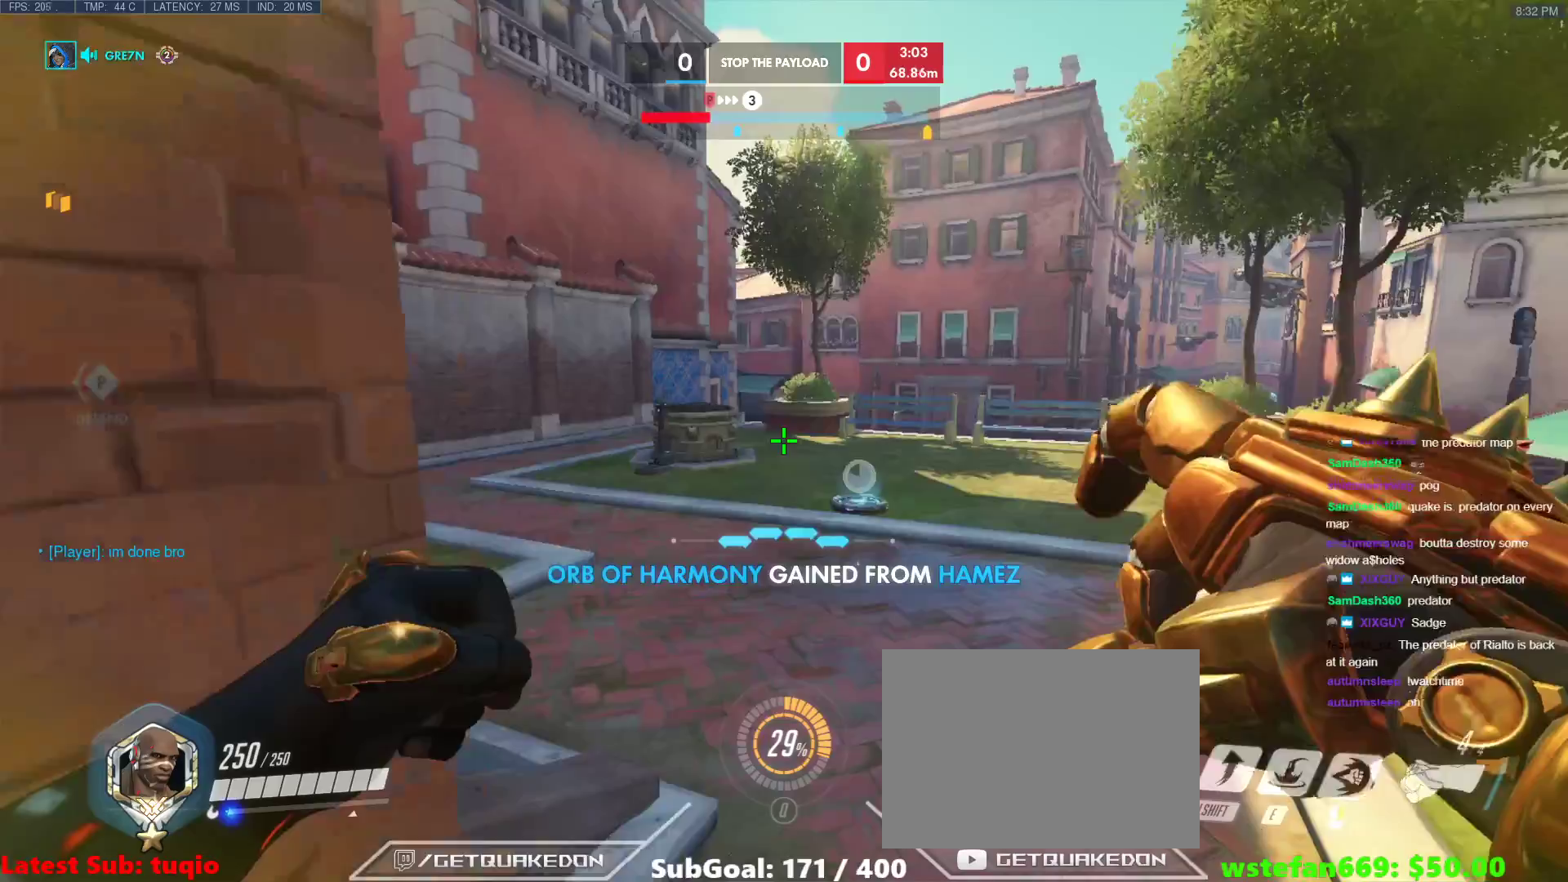
{"keys": ["d", "w"], "events": [[333, "space", "down"], [467, "space", "up"]]}
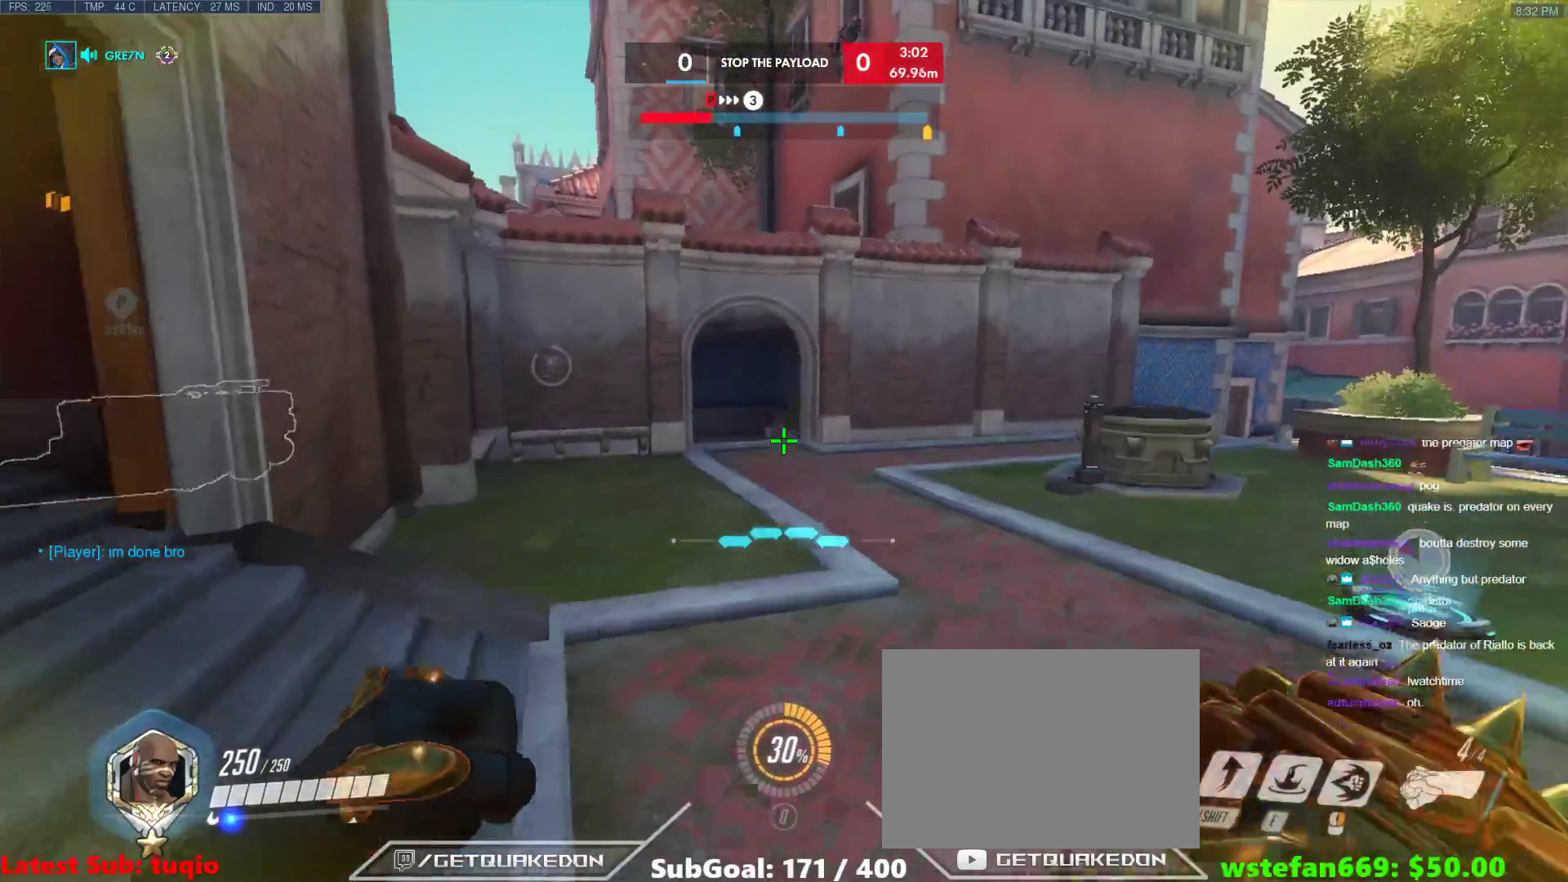
{"keys": ["w"], "events": [[250, "d", "up"]]}